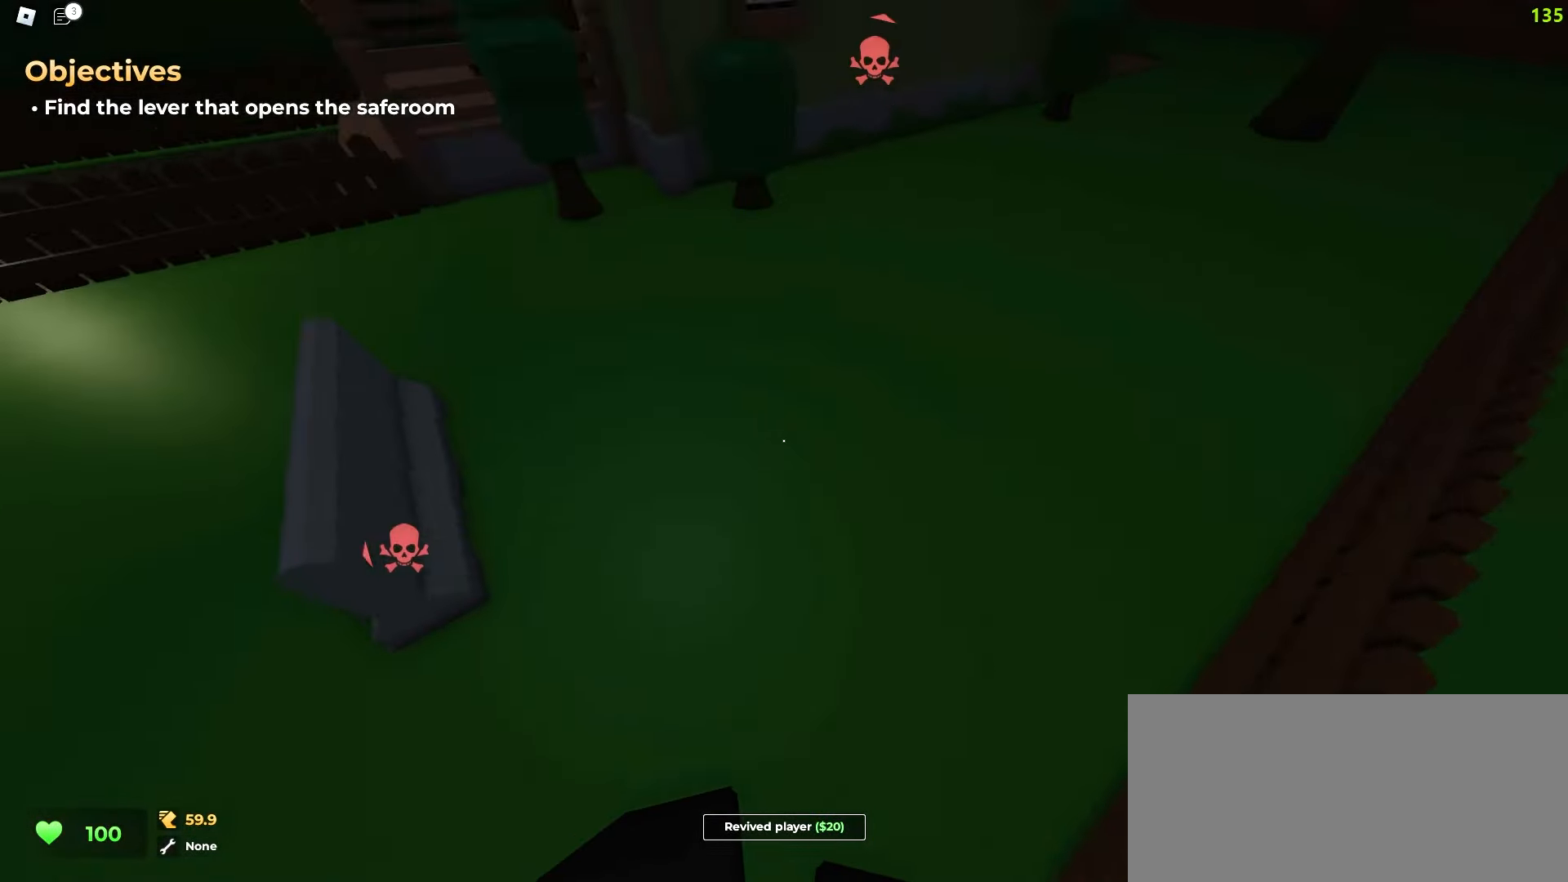
Gameplay with keyboard and mouse; each line is a JSON object with the keys and mouse buttons held at the frame after it. "events" lists presses ("down") and releases ("up") of "a", "ctrl", "d", "e", "f", "q", "r", "s", "shift", "tab", "w", "mouse_left", "mouse_wheel", "mouse_right", "mouse_mb4" and "mouse_mb5" between this image and that frame as [ms after this image, input, new state], when the widget could be followed in between; "space" appears only as held states. "mouse_left", "mouse_wheel", "mouse_right", "mouse_mb4", "mouse_mb5" = the "left", "wheel", "right", "mb4", "mb5" buttons of the "mouse" list. No other keys are recorded. "wheel" means that the mouse wheel is clicked or scrolled. Mouse movement is not recorded.
{"keys": ["d", "w"], "mouse": [], "events": []}
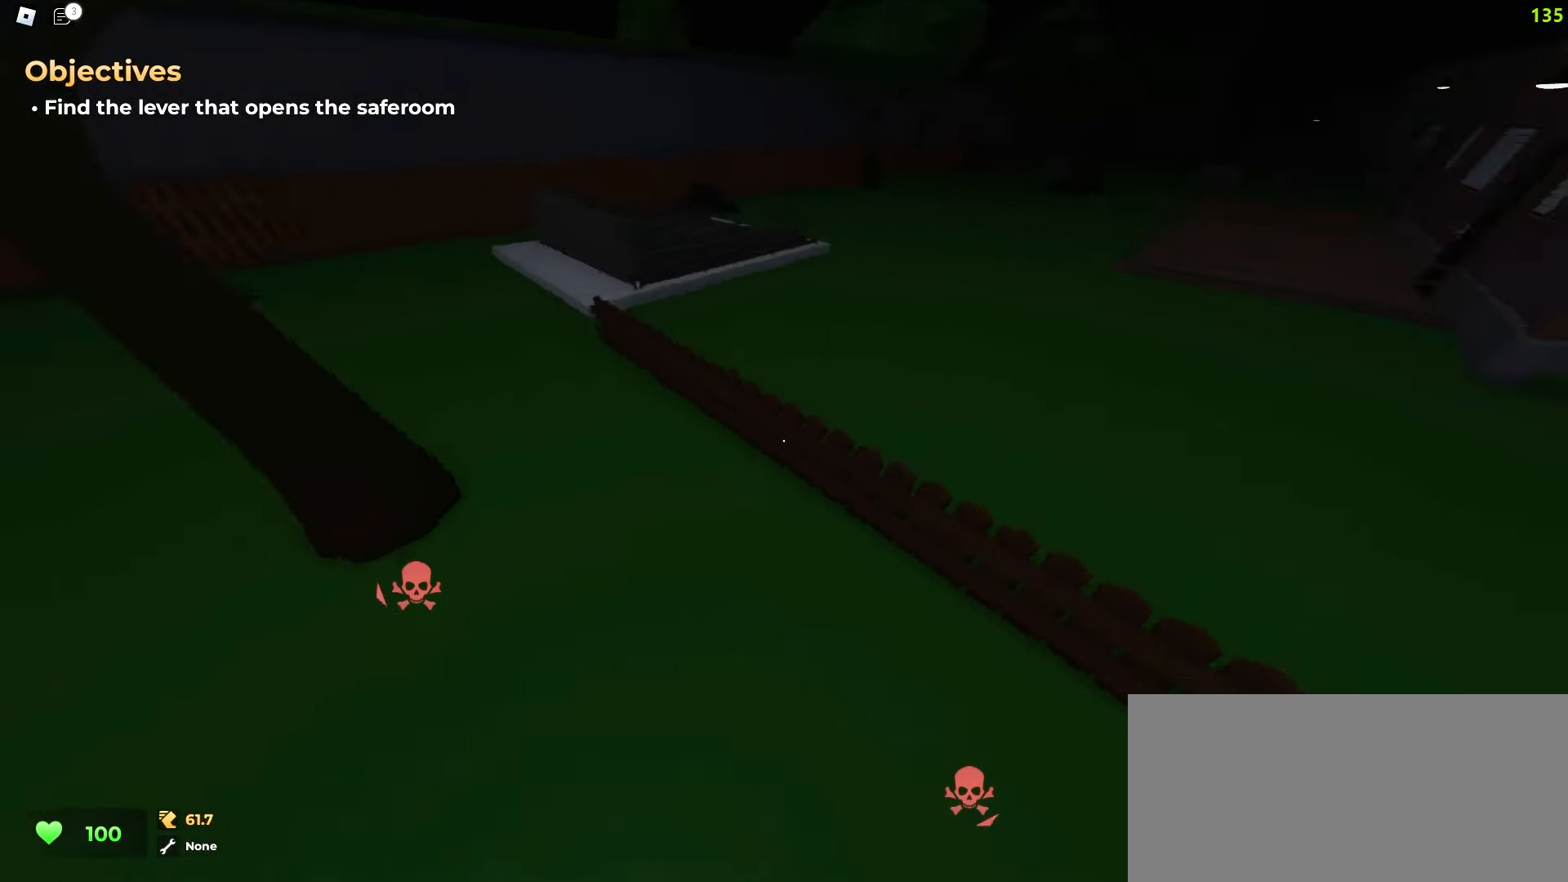
{"keys": ["a", "w"], "mouse": [], "events": [[67, "d", "up"], [83, "a", "down"]]}
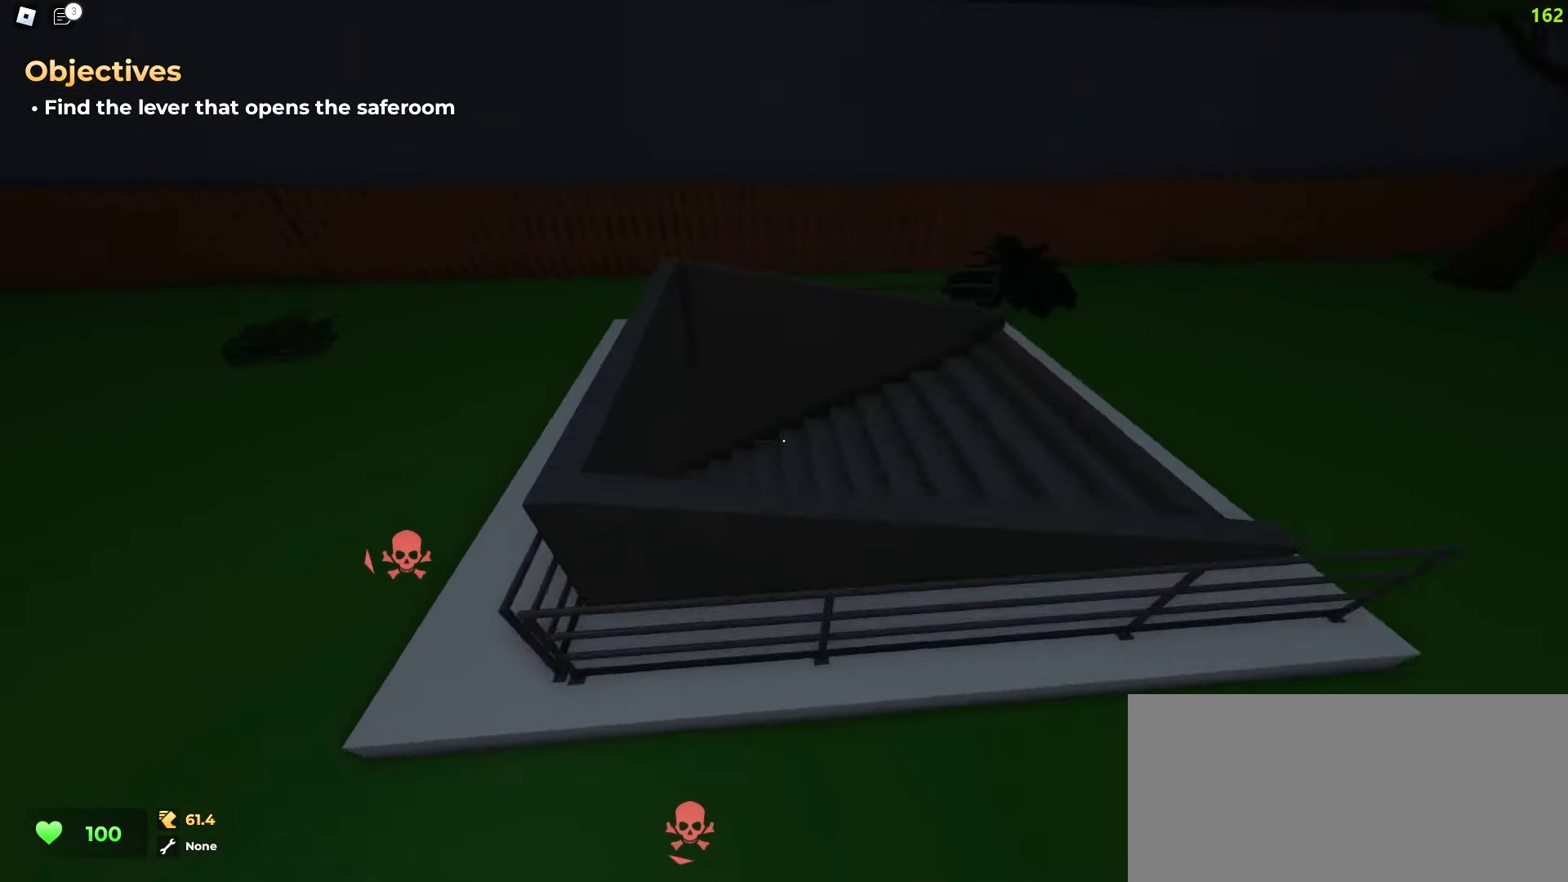
{"keys": ["d", "w"], "mouse": [], "events": [[400, "a", "up"], [400, "d", "down"]]}
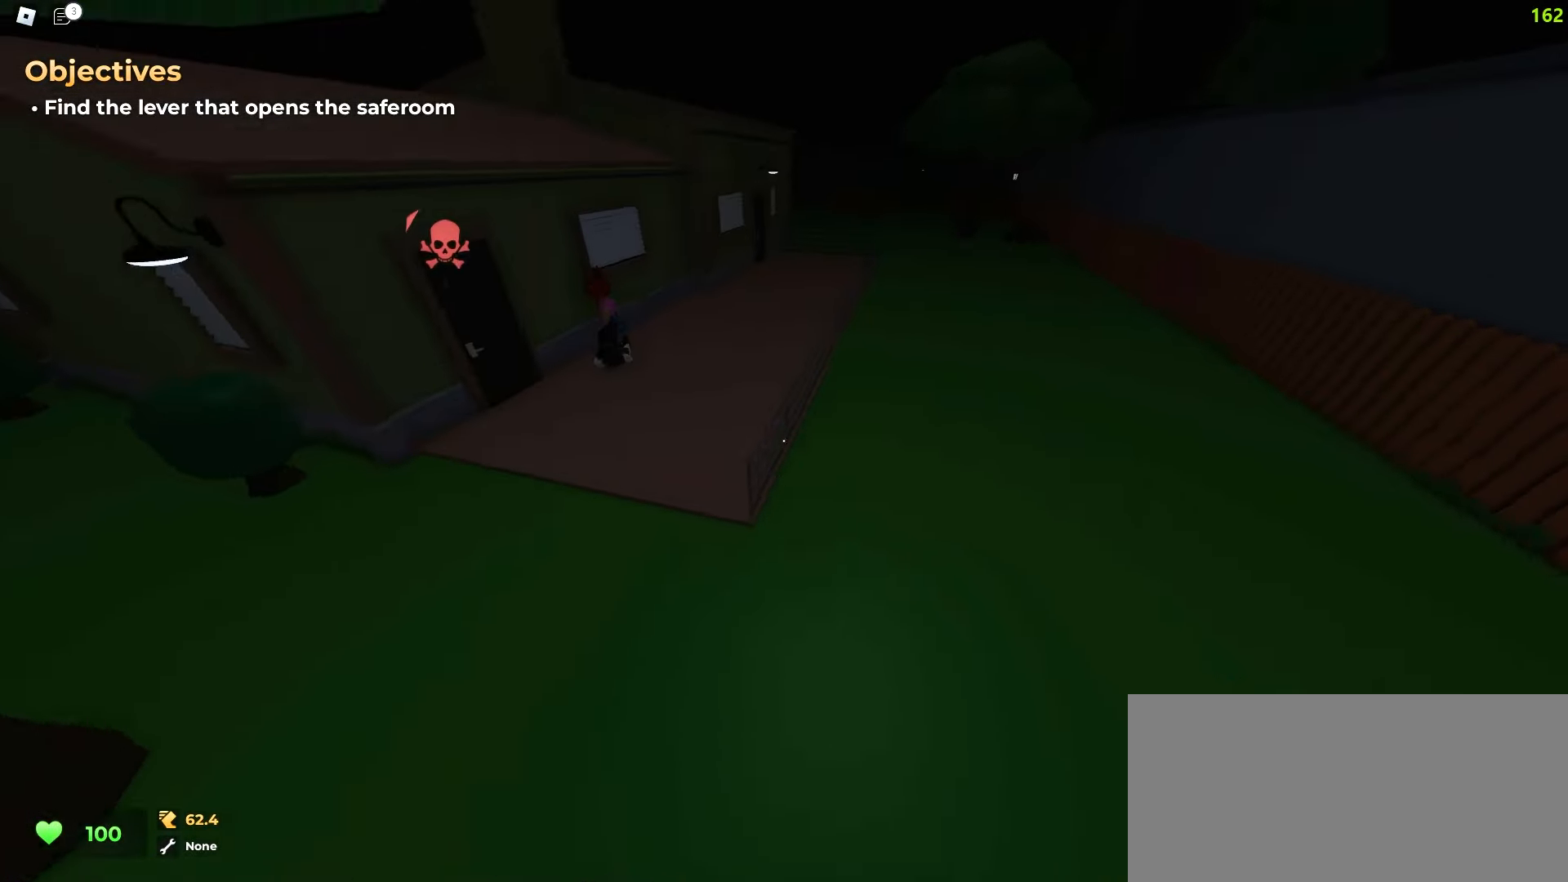
{"keys": ["w"], "mouse": [], "events": [[50, "d", "up"], [167, "f", "down"], [317, "f", "up"]]}
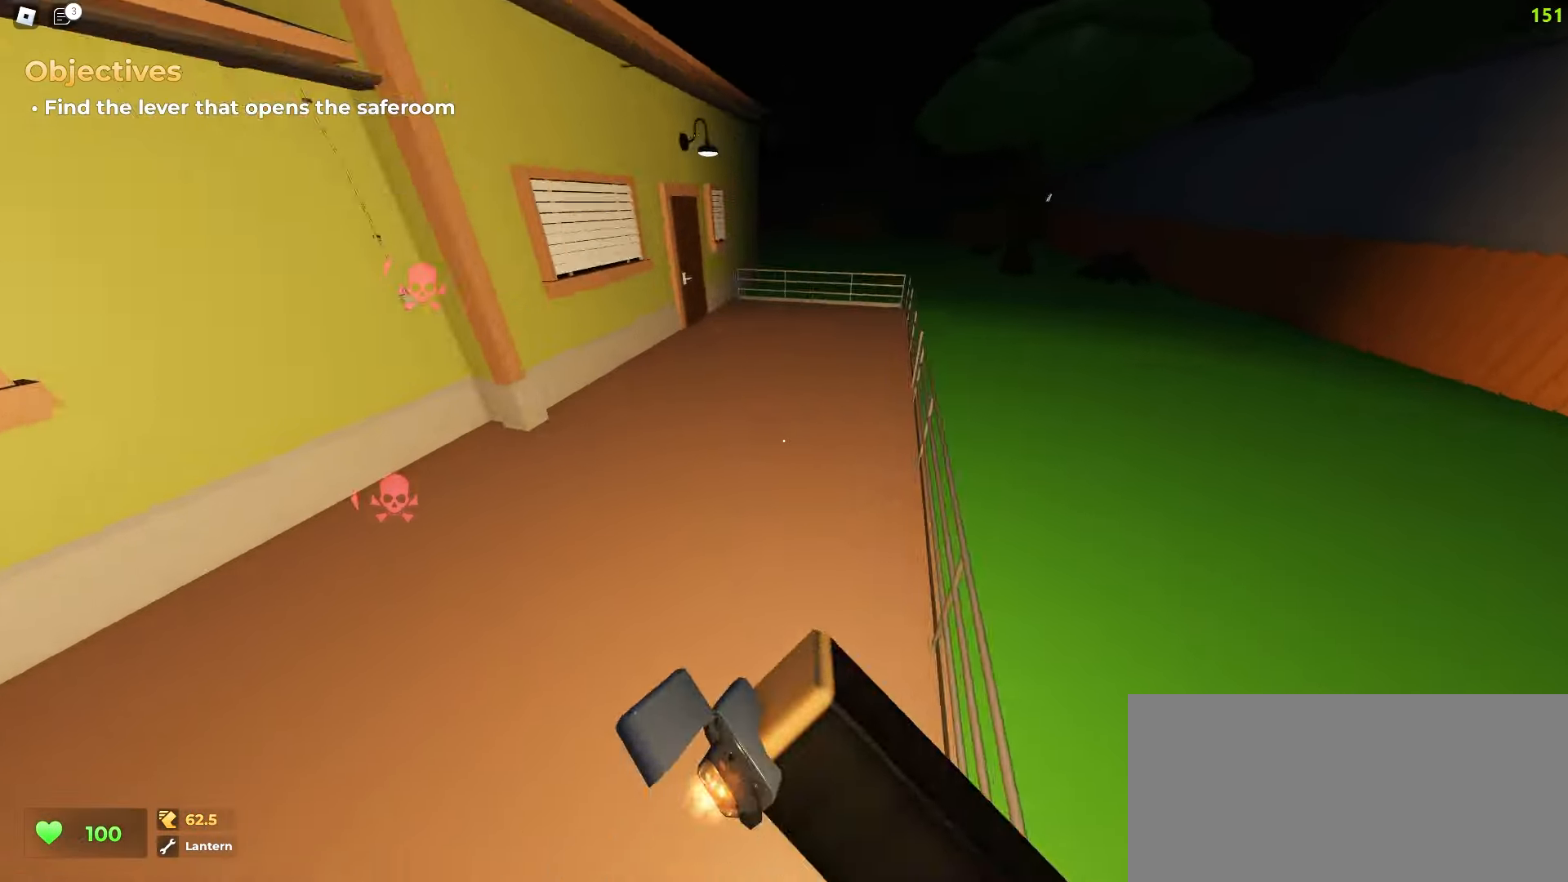
{"keys": ["a", "w"], "mouse": [], "events": [[33, "a", "down"], [167, "d", "down"], [183, "a", "up"], [433, "d", "up"], [450, "a", "down"]]}
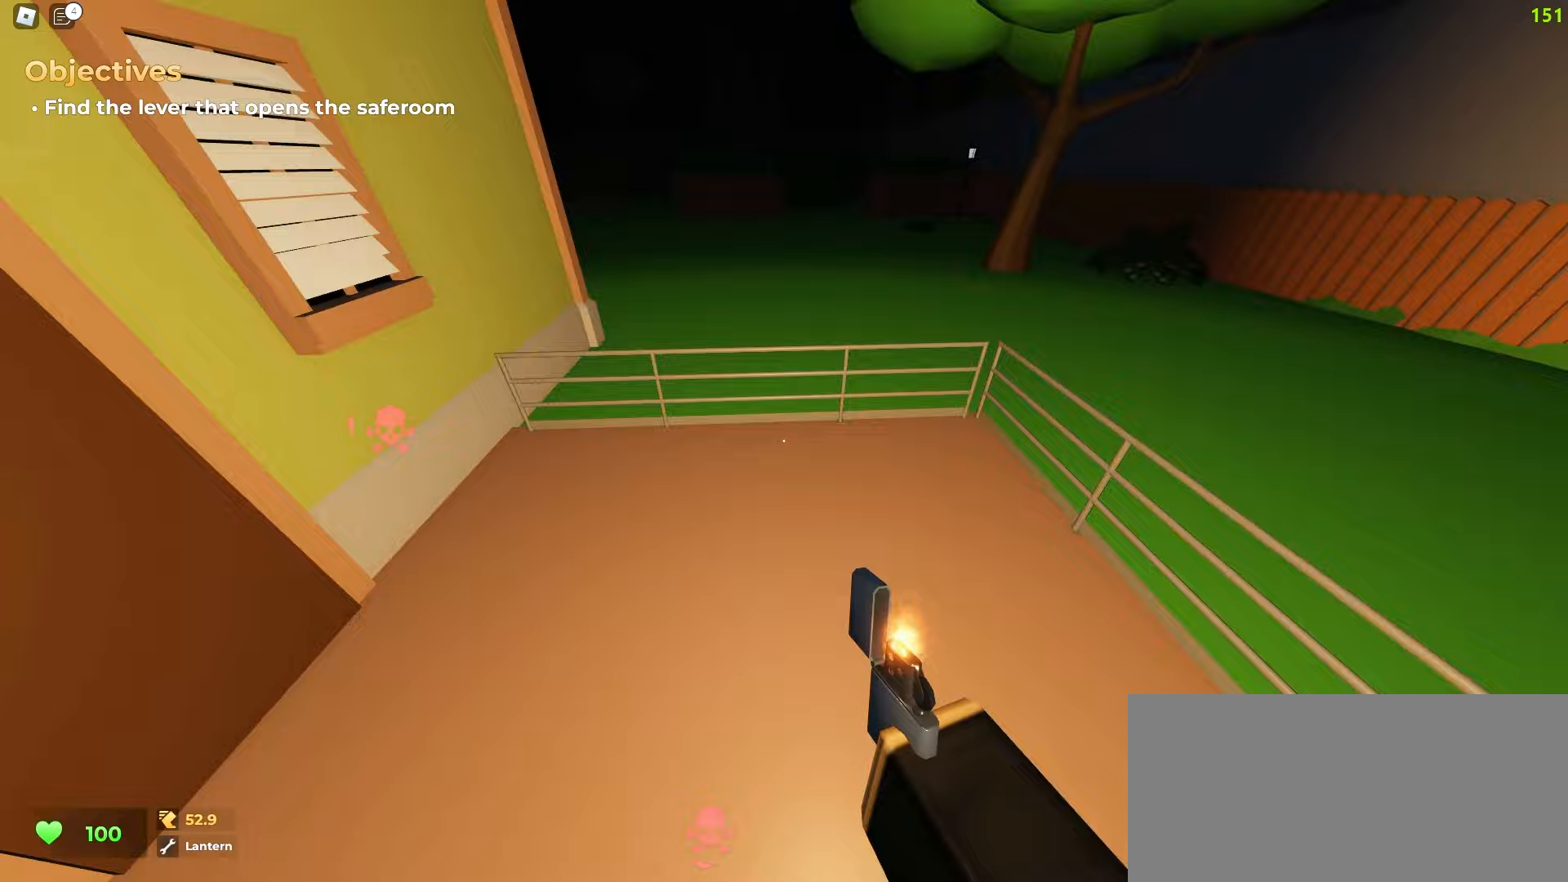
{"keys": ["a", "space", "w"], "mouse": []}
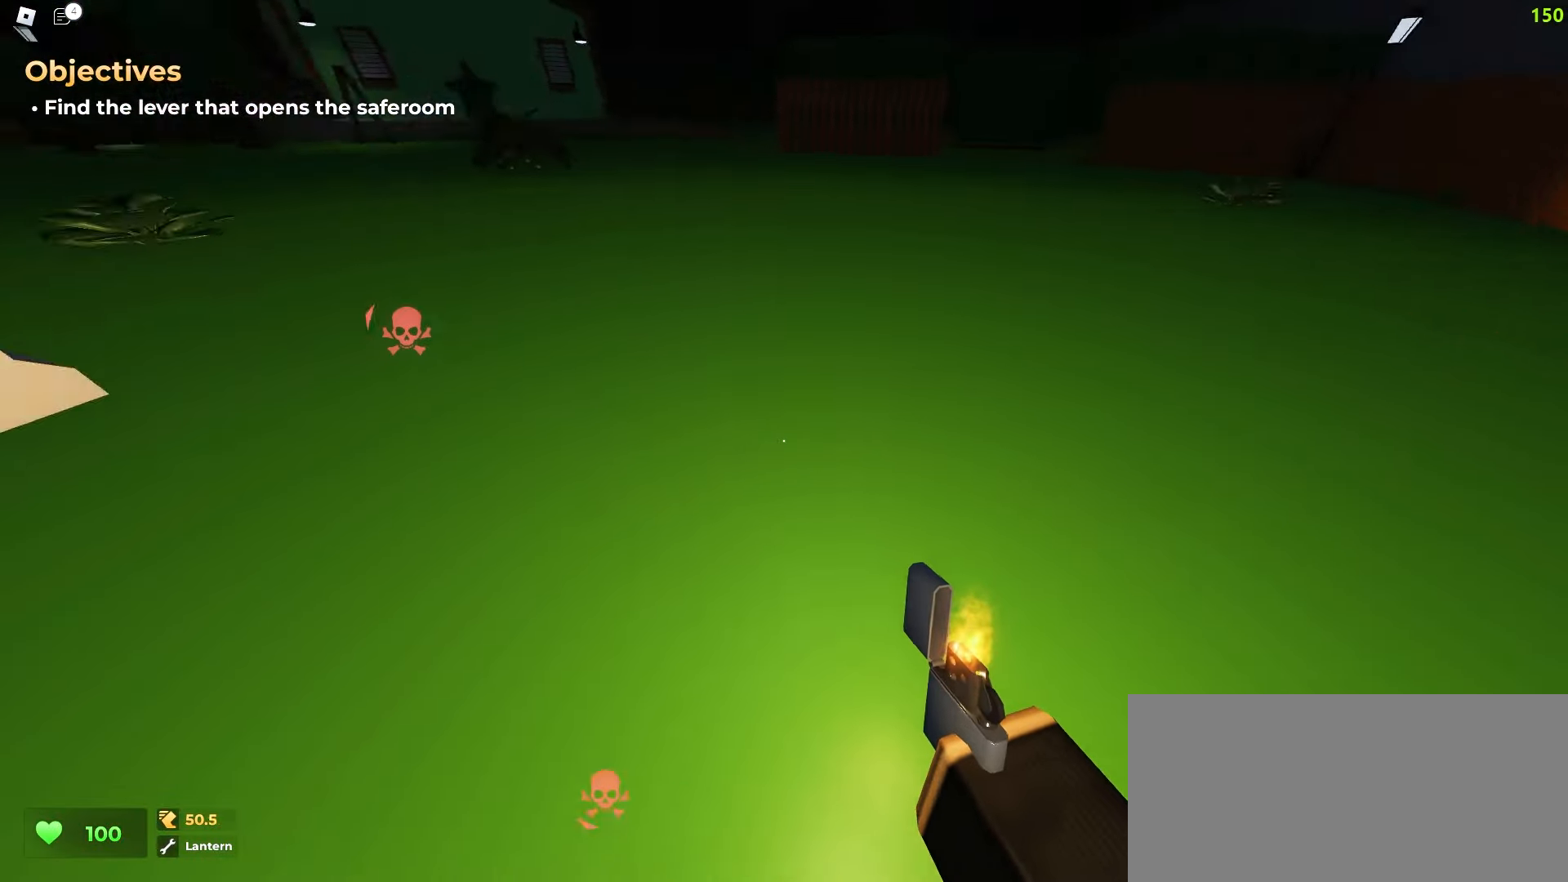
{"keys": ["w"], "mouse": []}
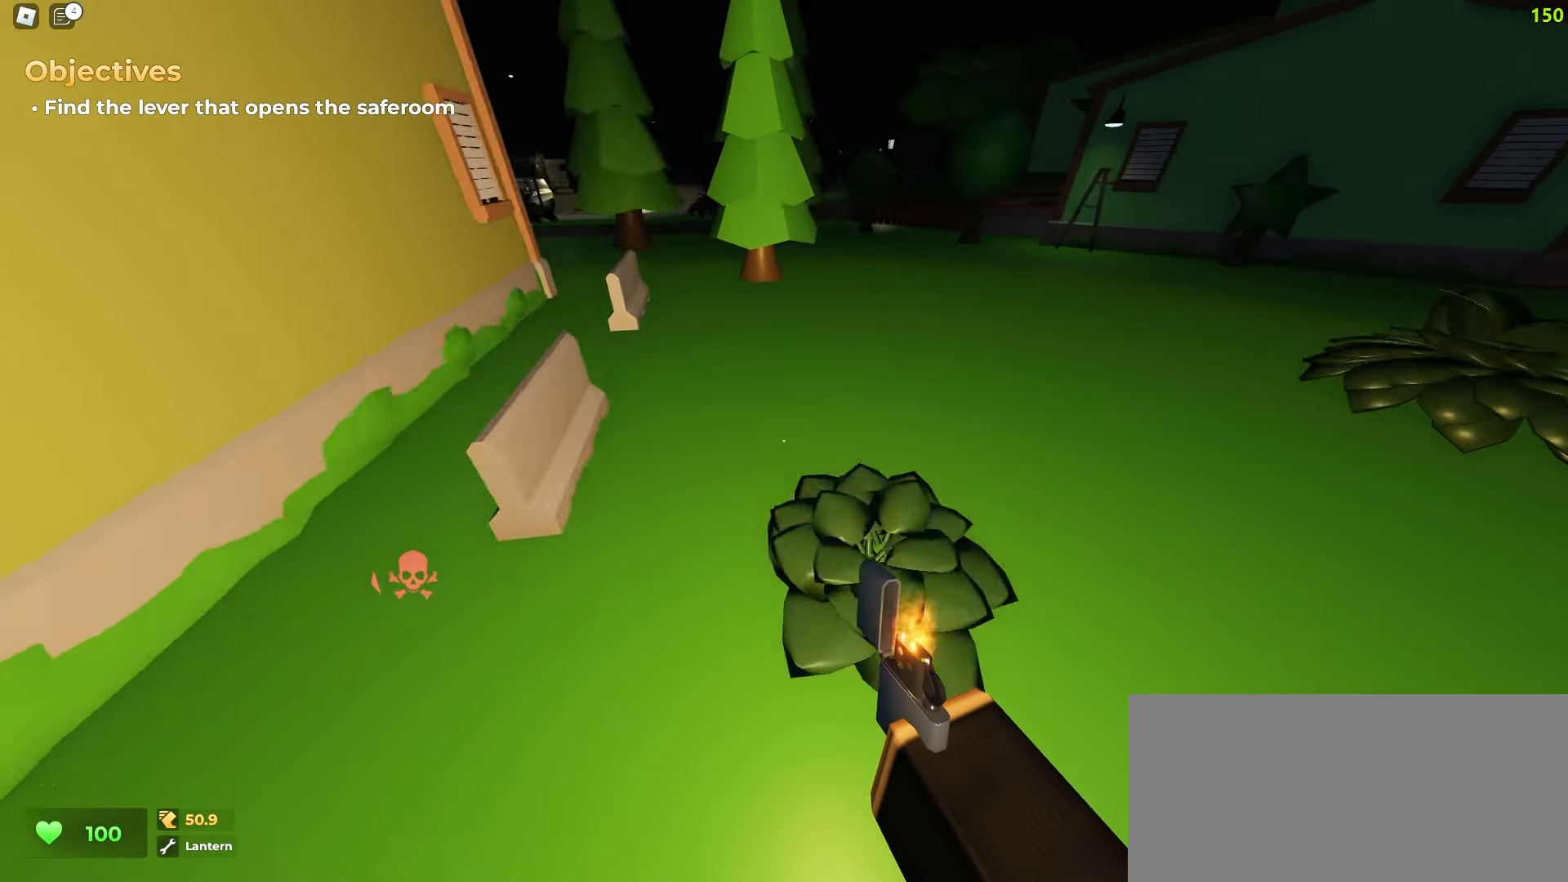
{"keys": ["d", "w"], "mouse": [], "events": [[50, "d", "down"], [233, "a", "down"], [250, "d", "up"], [400, "d", "down"], [433, "a", "up"]]}
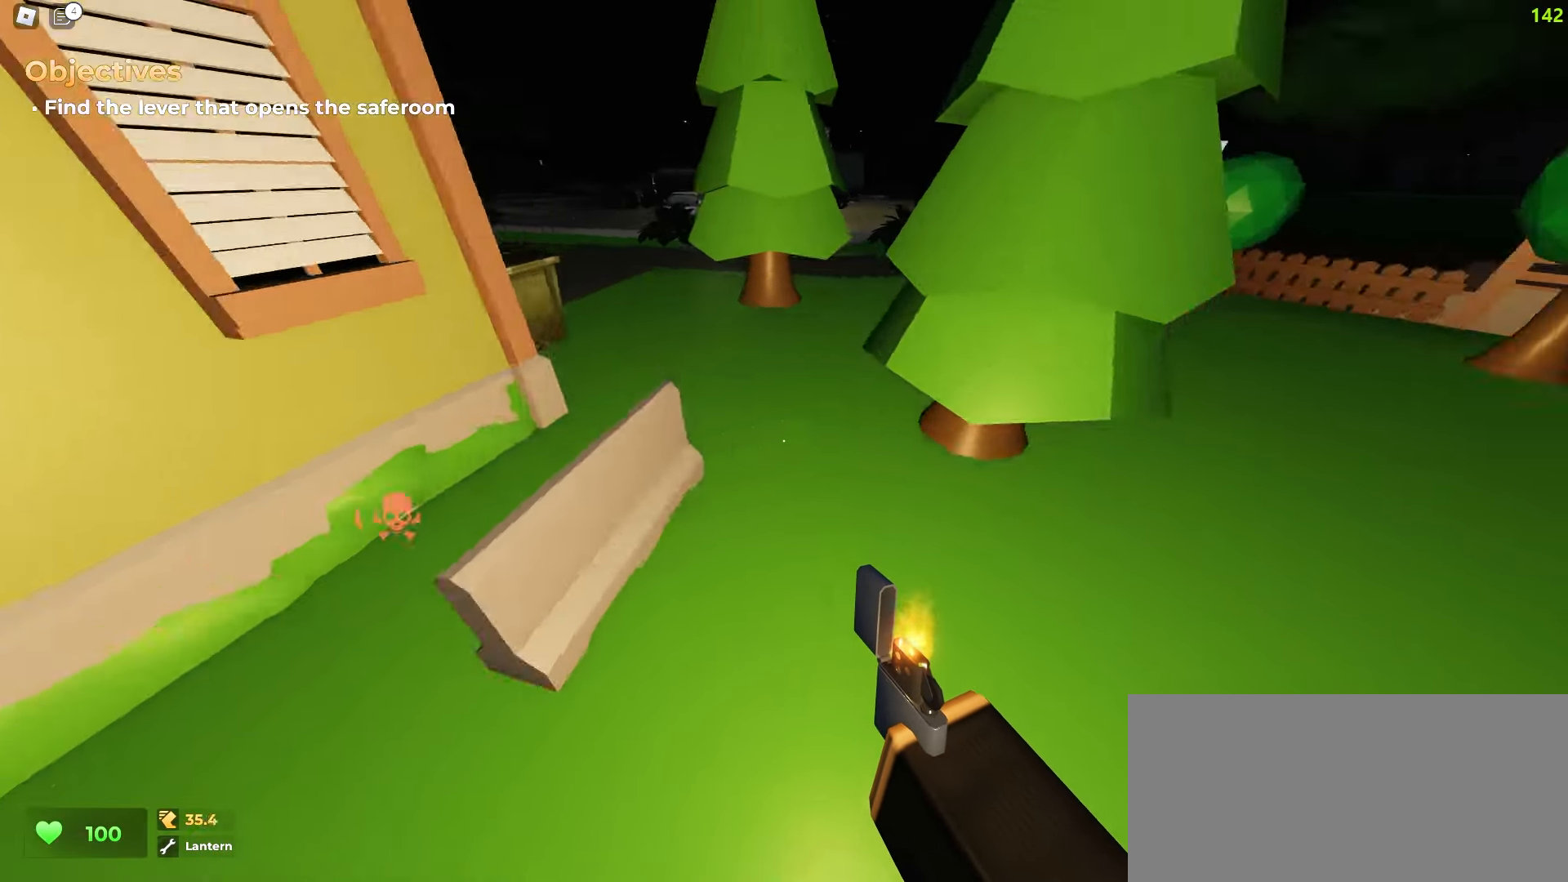
{"keys": ["a", "w"], "mouse": [], "events": [[200, "d", "up"], [267, "a", "down"], [350, "f", "down"], [367, "a", "up"], [433, "a", "down"], [467, "f", "up"]]}
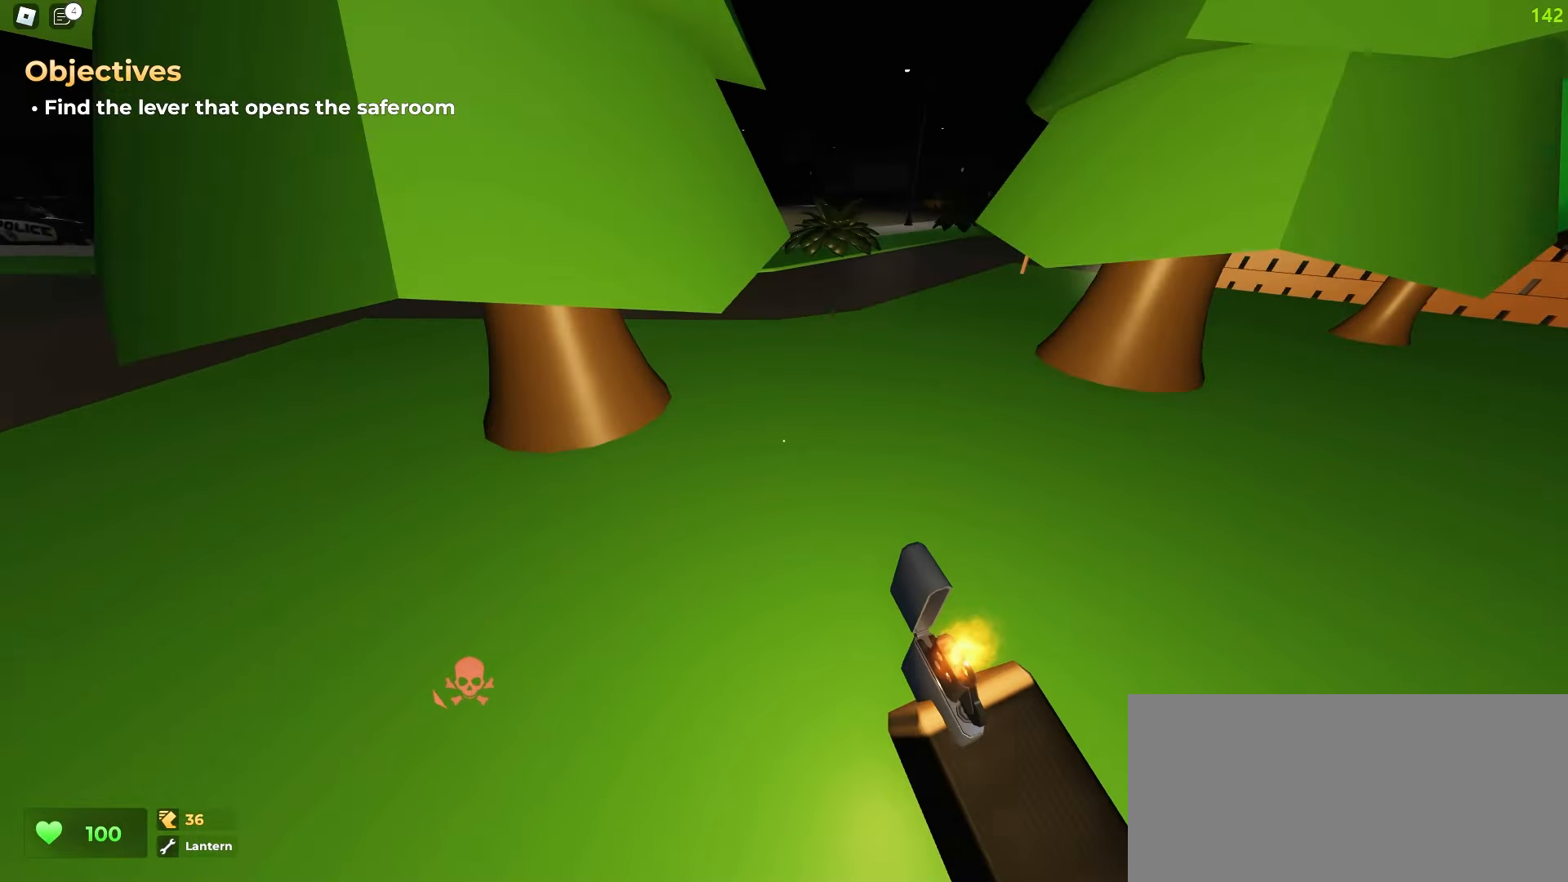
{"keys": ["a", "w"], "mouse": [], "events": [[17, "a", "up"], [100, "d", "down"], [267, "d", "up"], [283, "a", "down"]]}
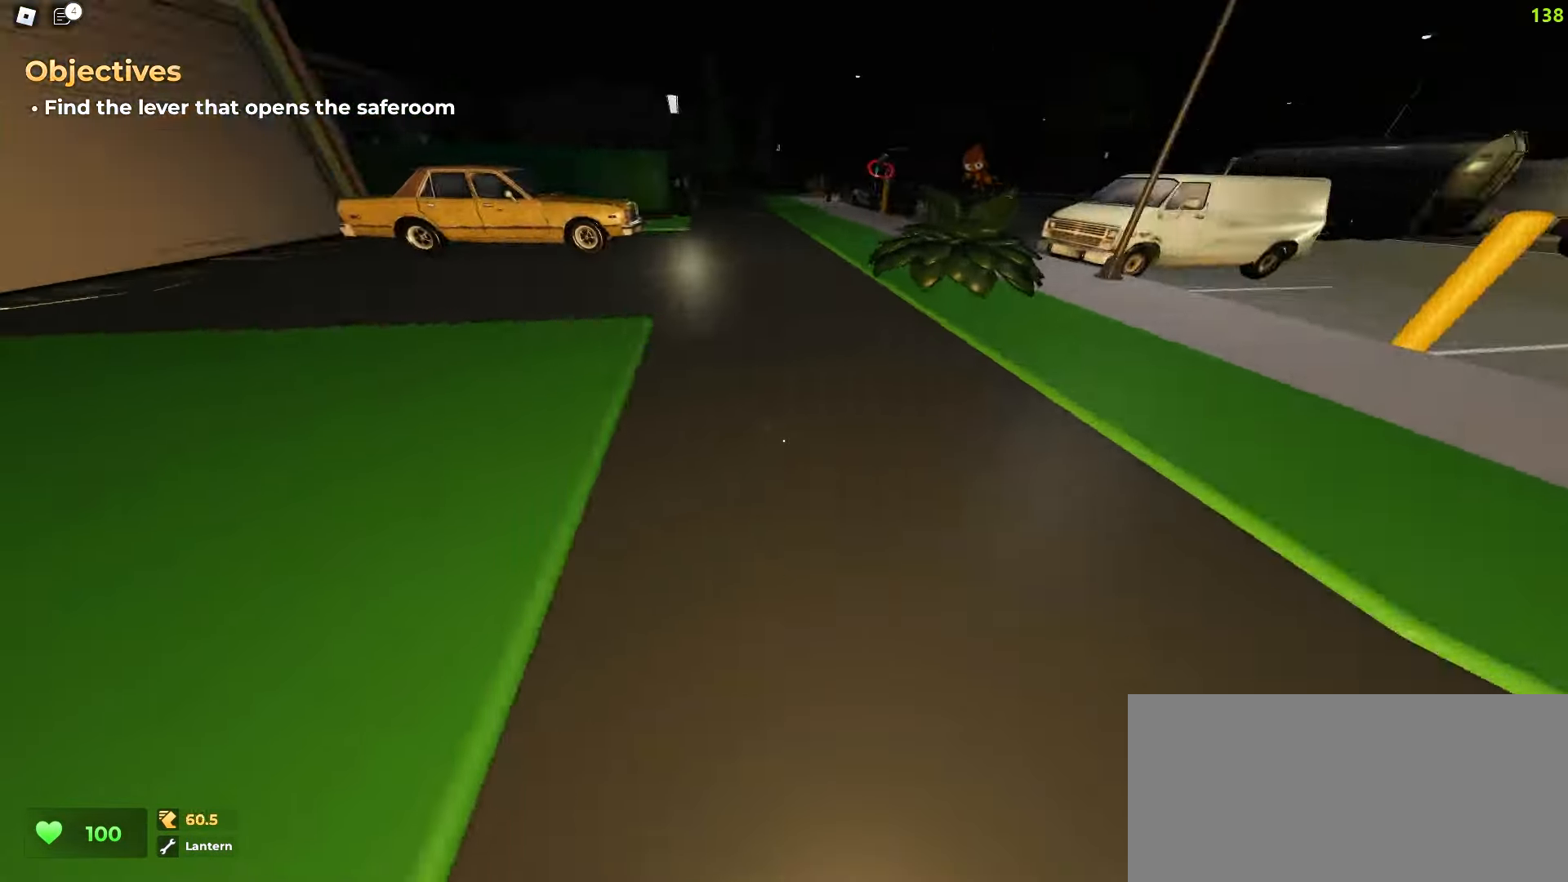
{"keys": ["a", "w"], "mouse": [], "events": [[150, "a", "up"], [167, "d", "down"], [417, "a", "down"], [417, "d", "up"]]}
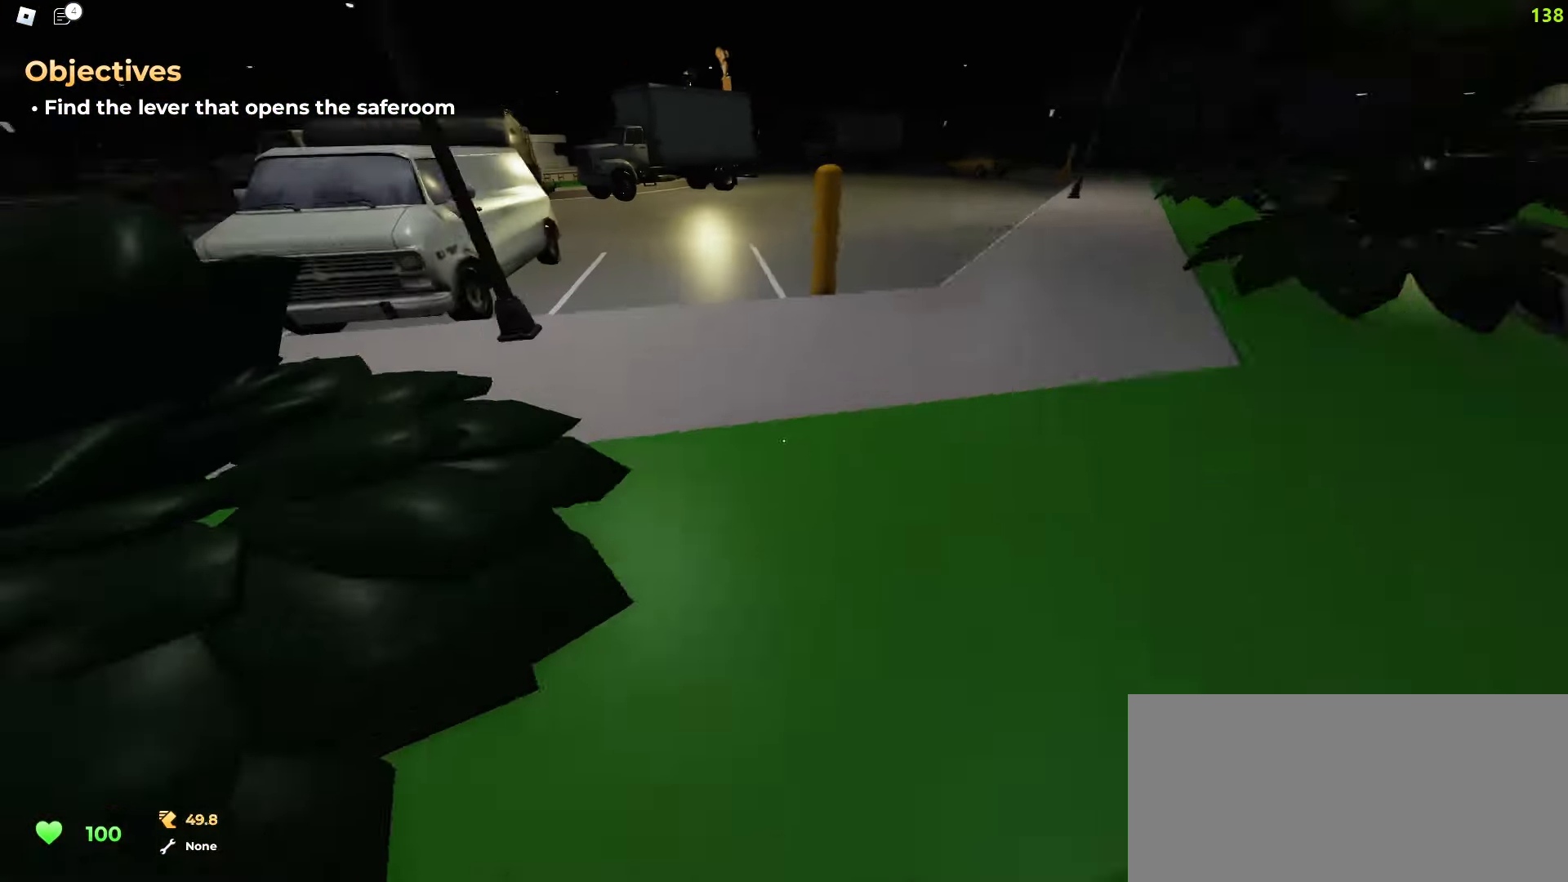
{"keys": ["a", "space", "w"], "mouse": []}
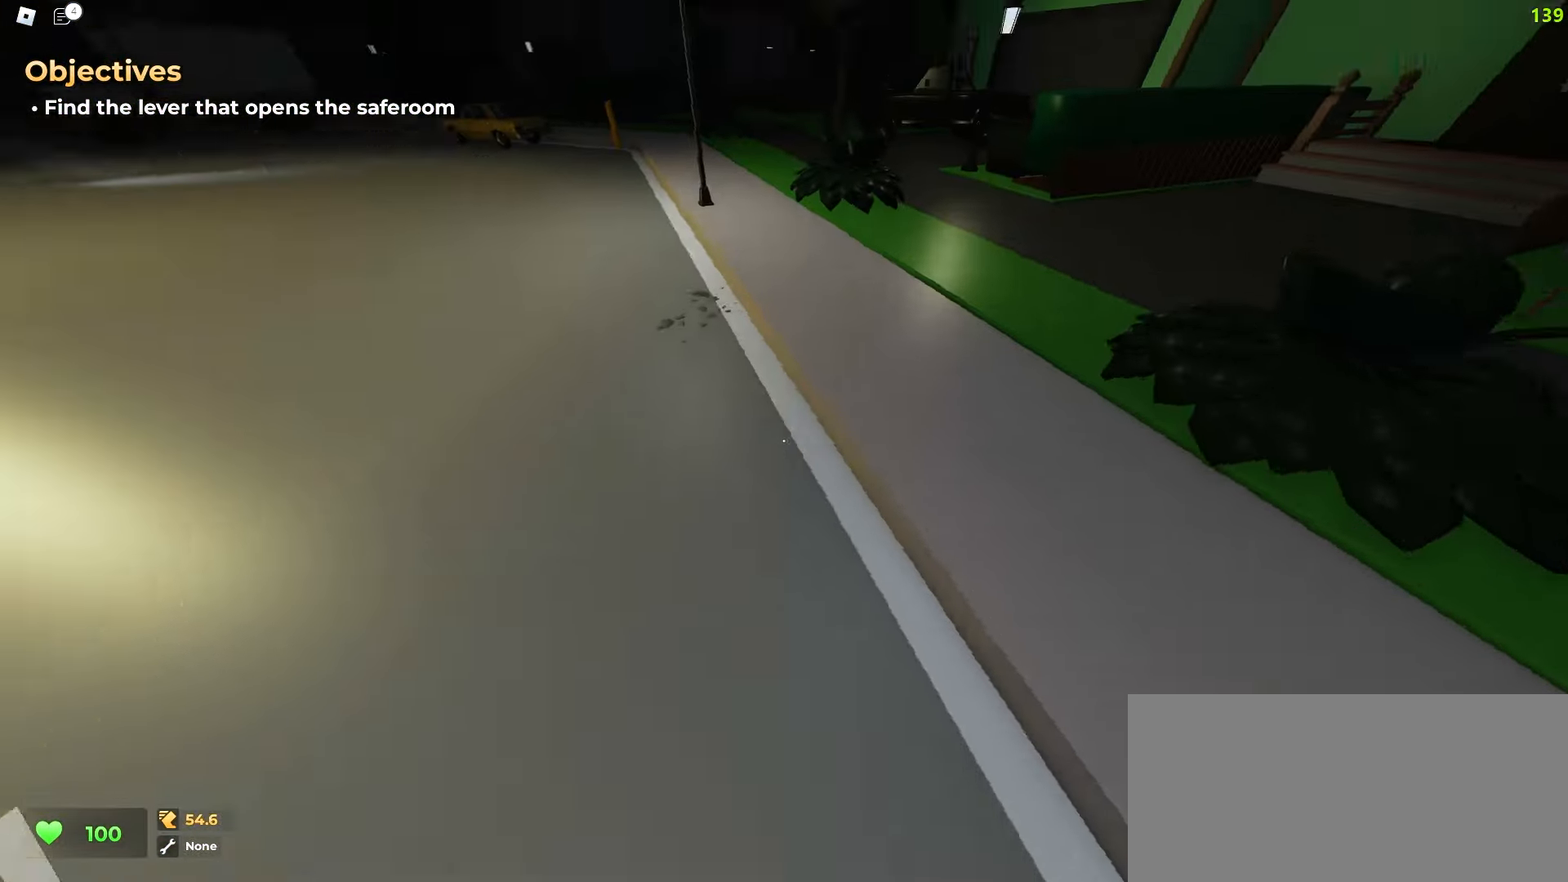
{"keys": ["a", "w"], "mouse": []}
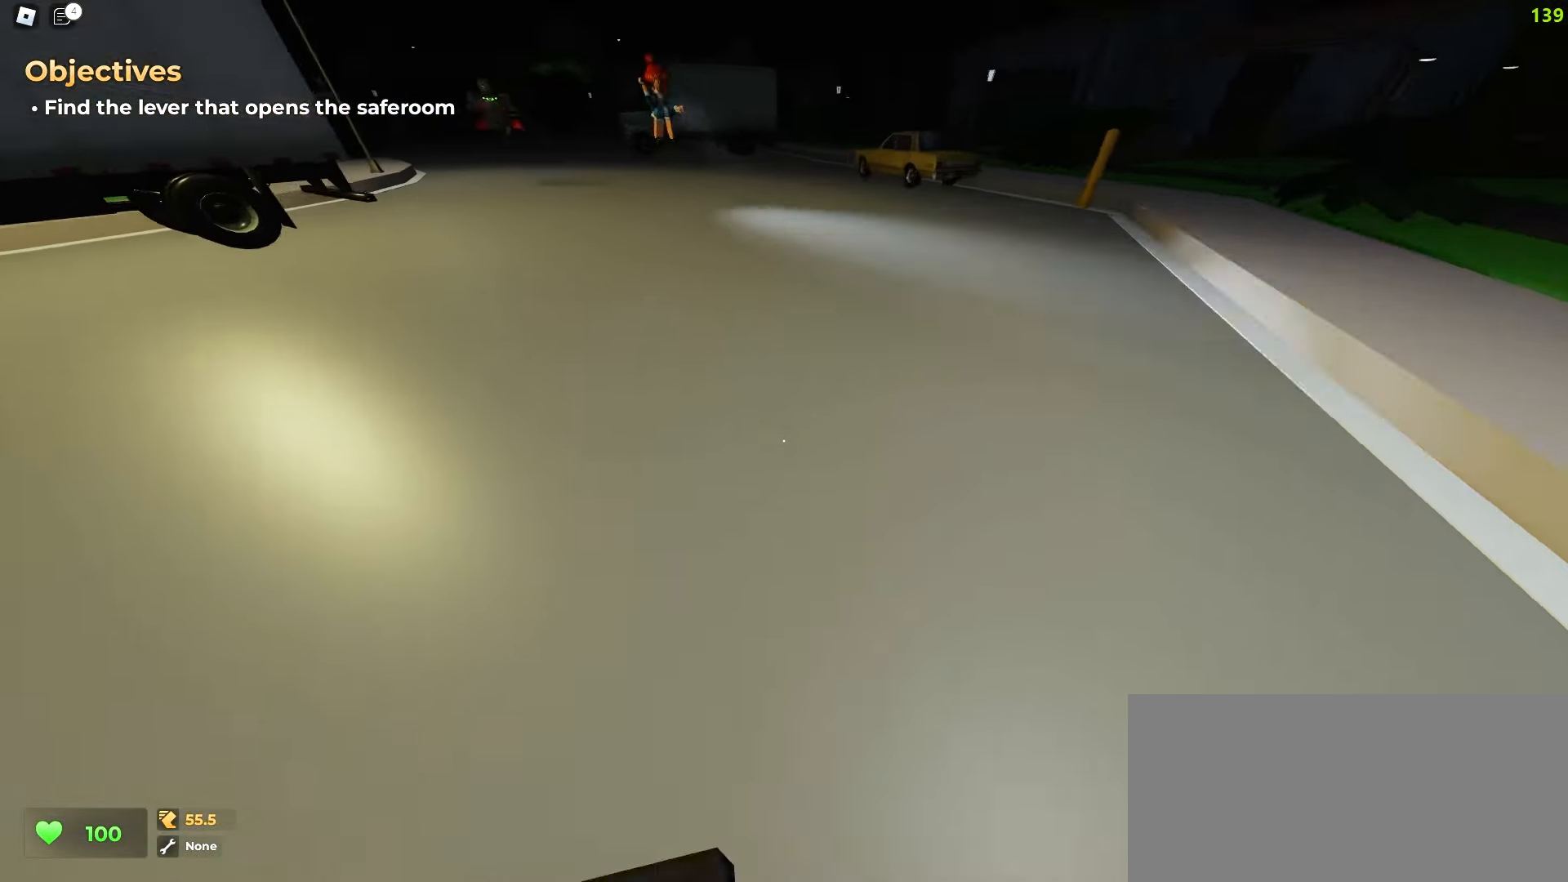
{"keys": ["d", "w"], "mouse": [], "events": [[200, "a", "up"], [200, "d", "down"]]}
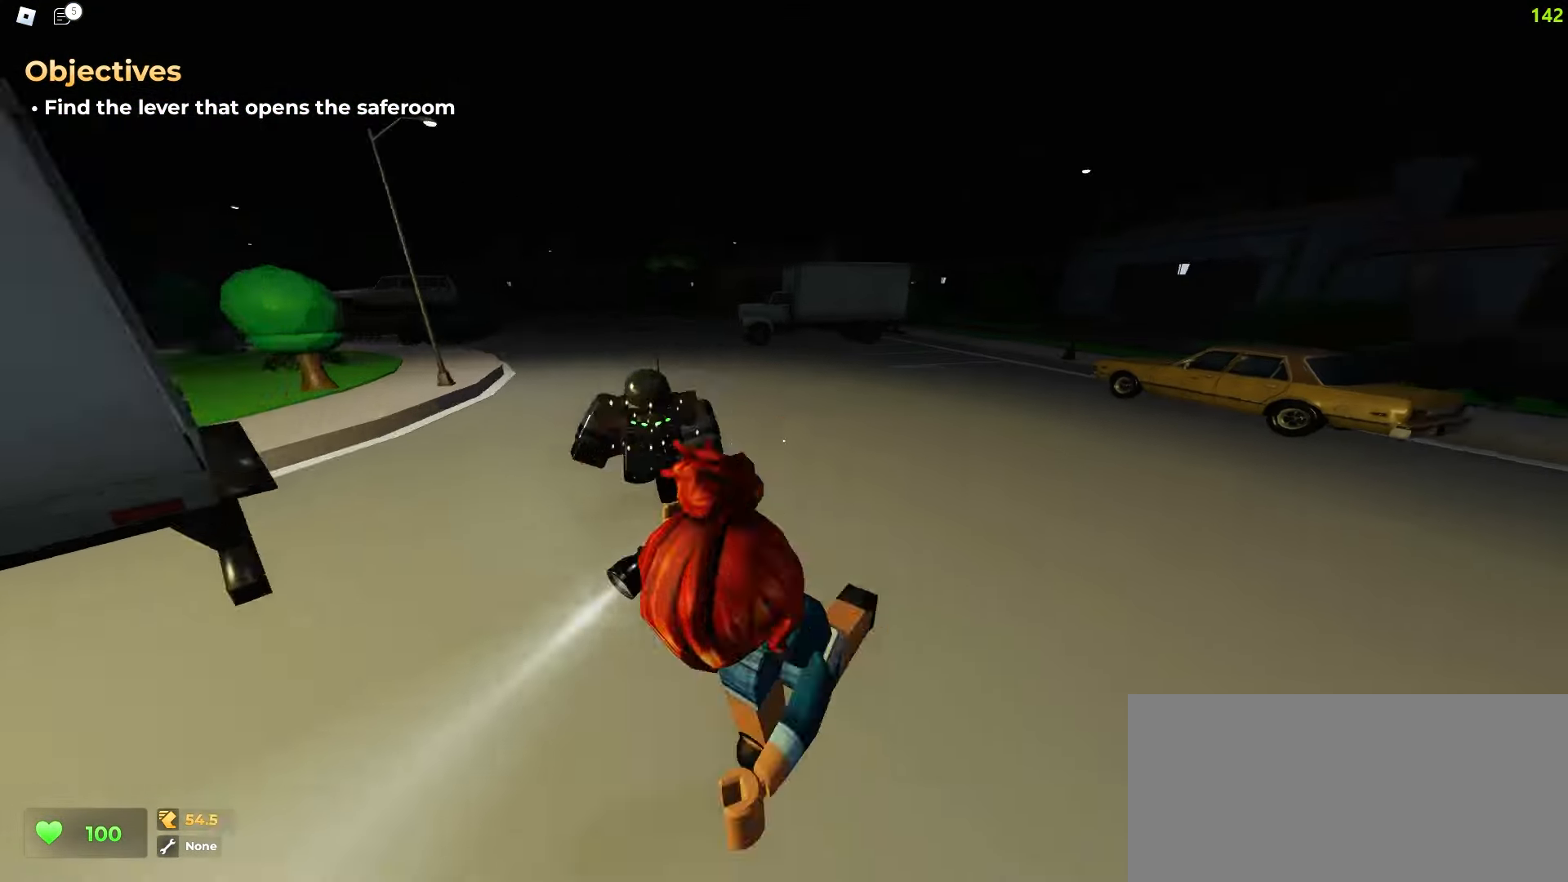
{"keys": ["a", "d", "w"], "mouse": [], "events": [[350, "a", "down"], [400, "d", "up"], [500, "d", "down"]]}
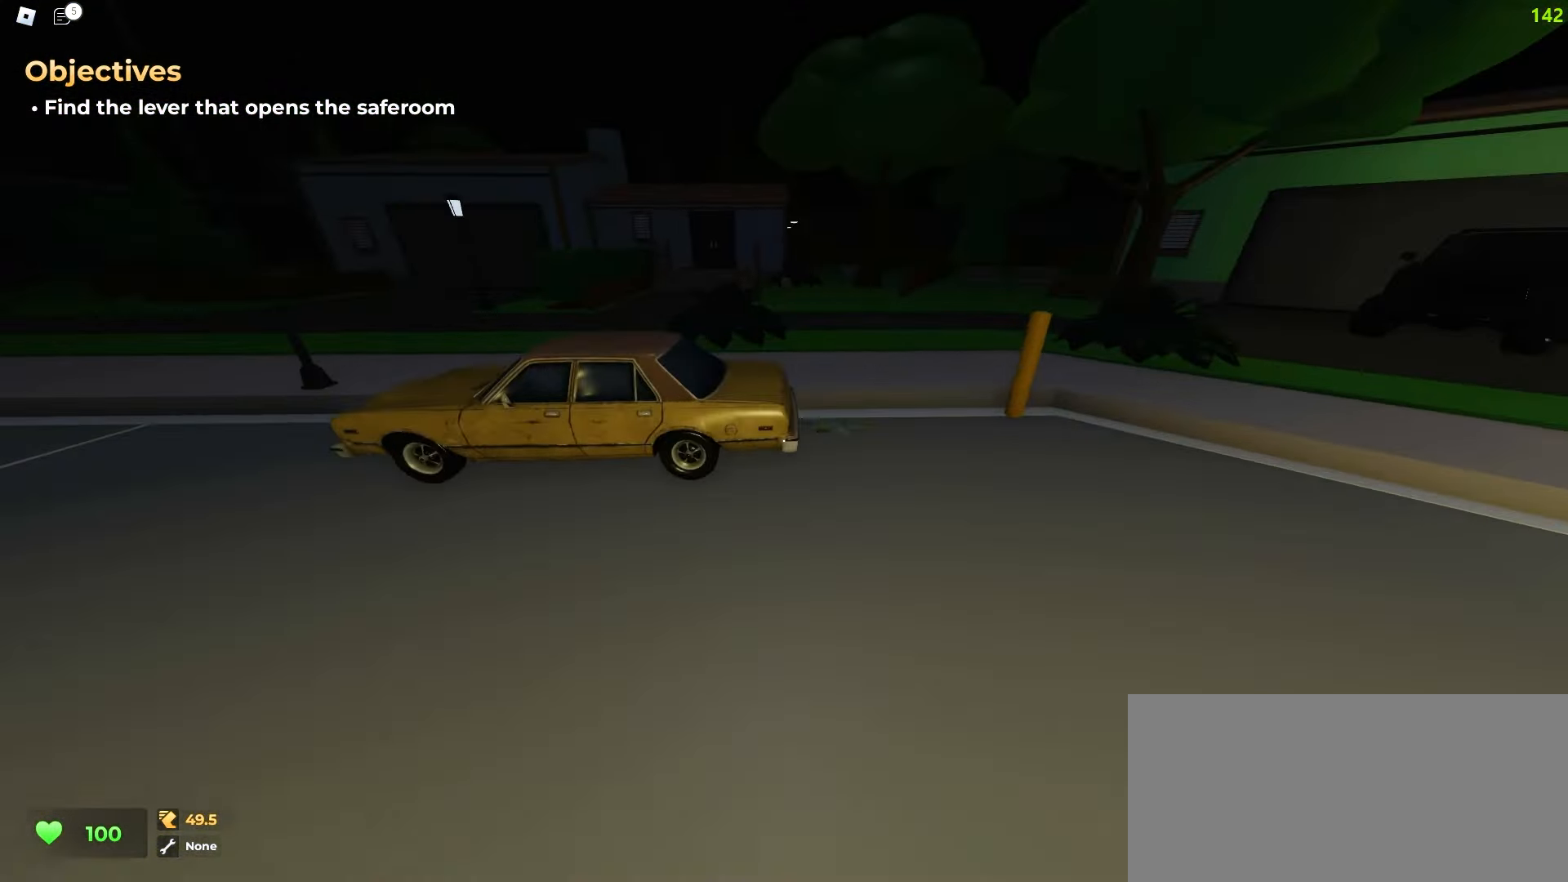
{"keys": ["a", "w"], "mouse": [], "events": [[17, "a", "up"], [317, "a", "down"], [333, "d", "up"]]}
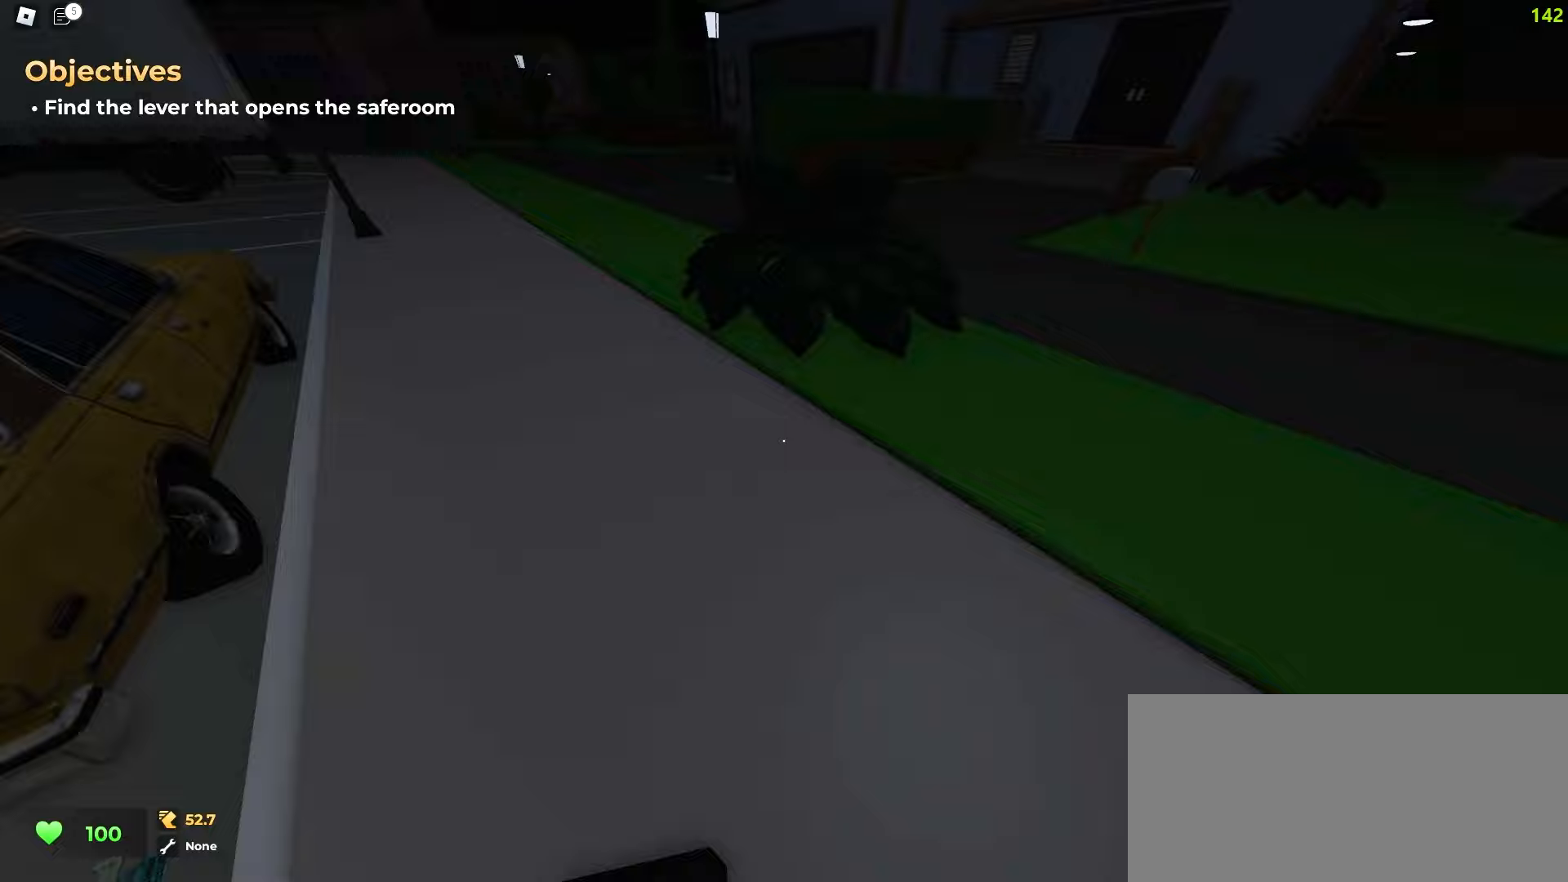
{"keys": ["d", "w"], "mouse": [], "events": [[500, "a", "up"], [500, "d", "down"]]}
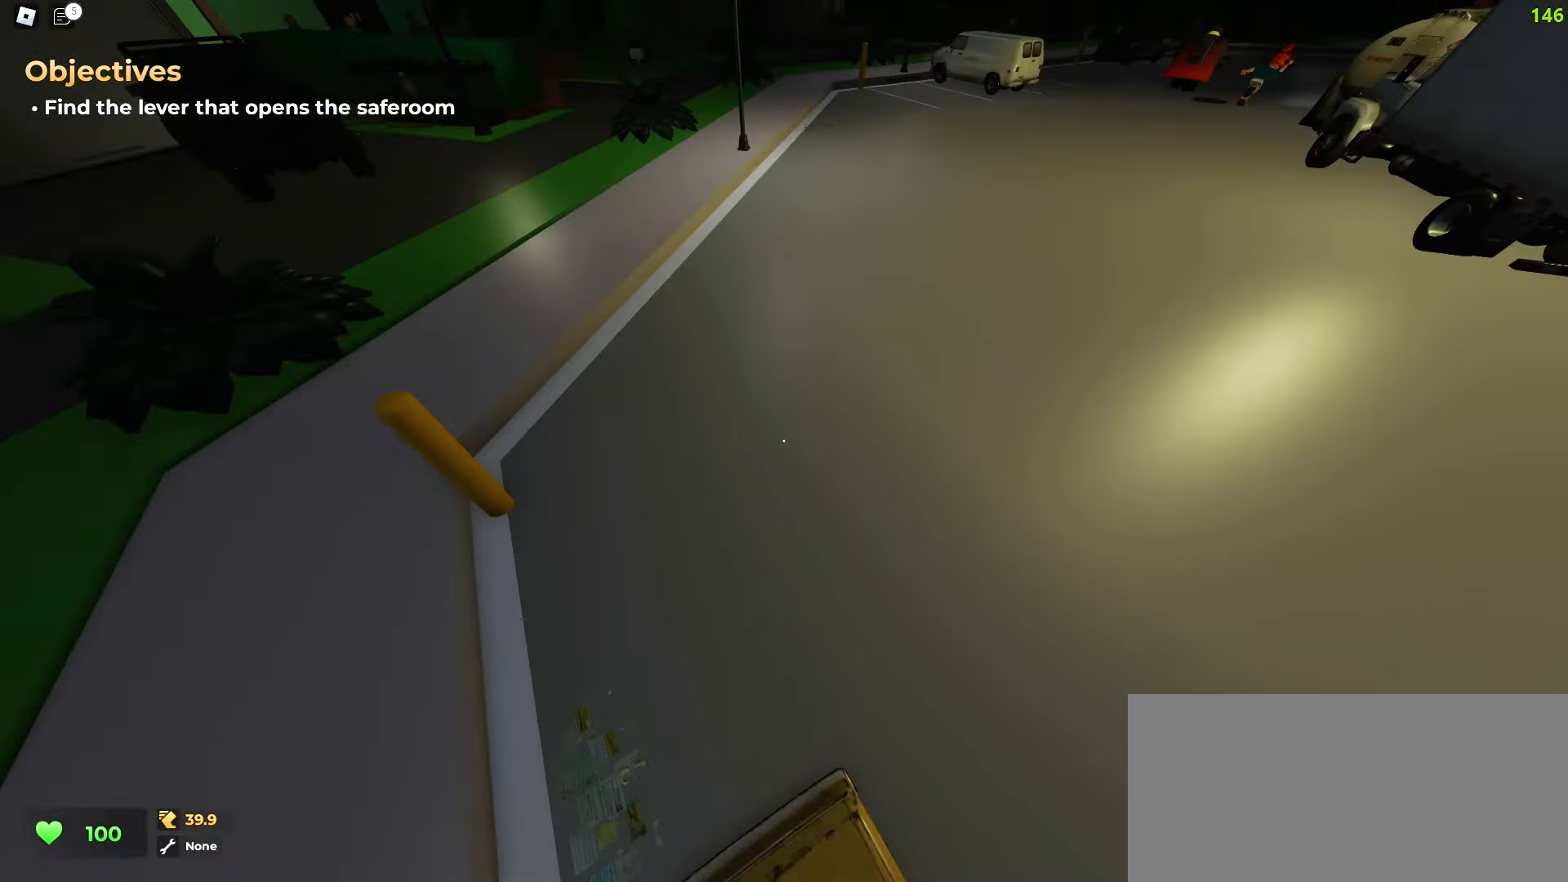
{"keys": ["d", "w"], "mouse": [], "events": []}
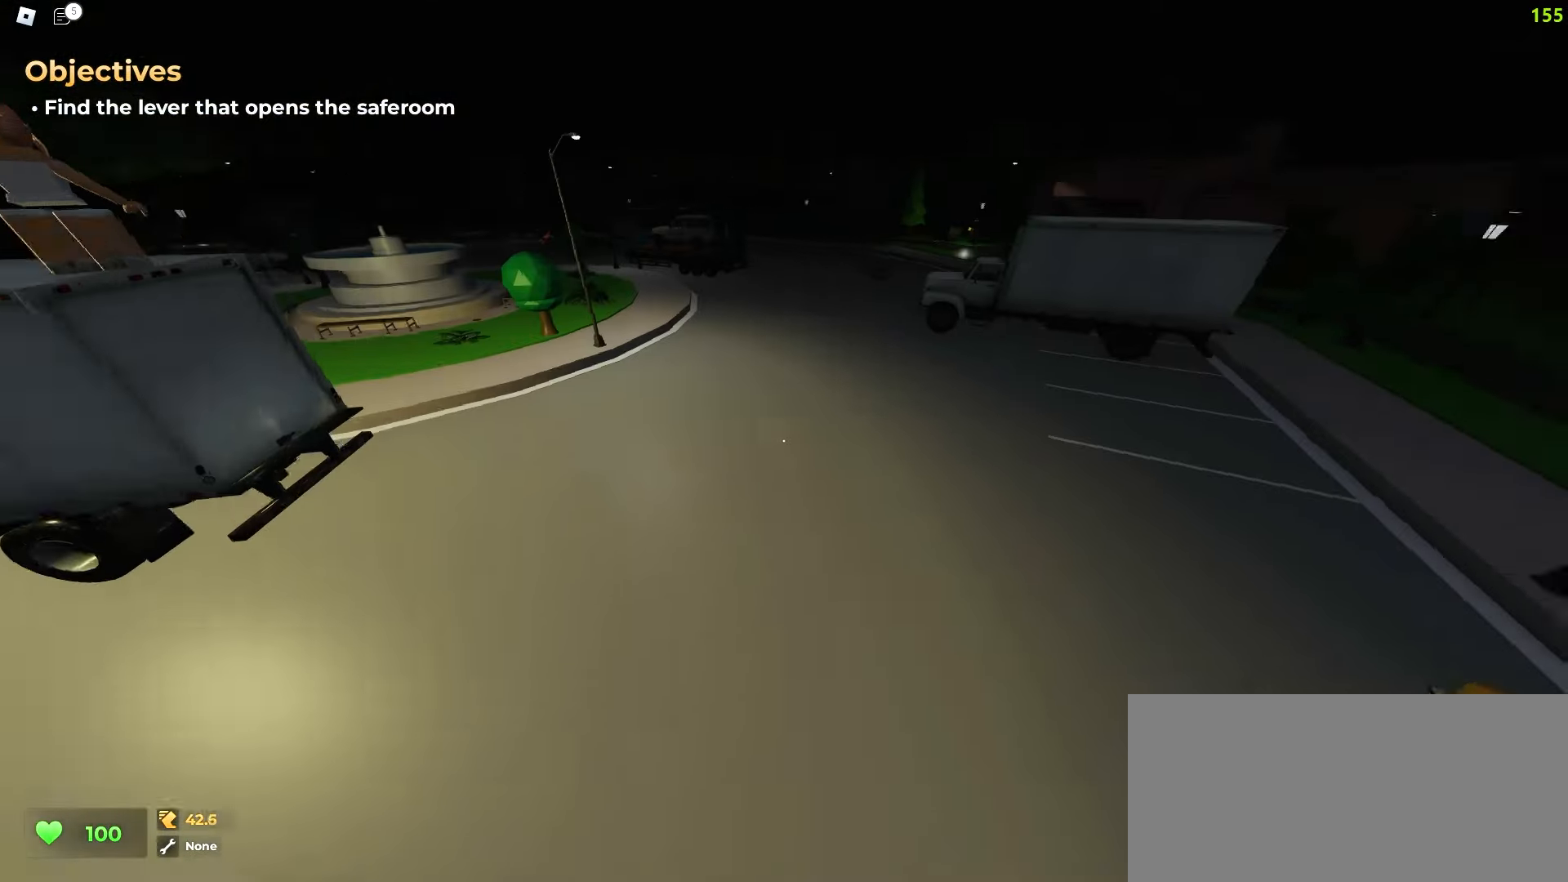
{"keys": ["d", "w"], "mouse": [], "events": []}
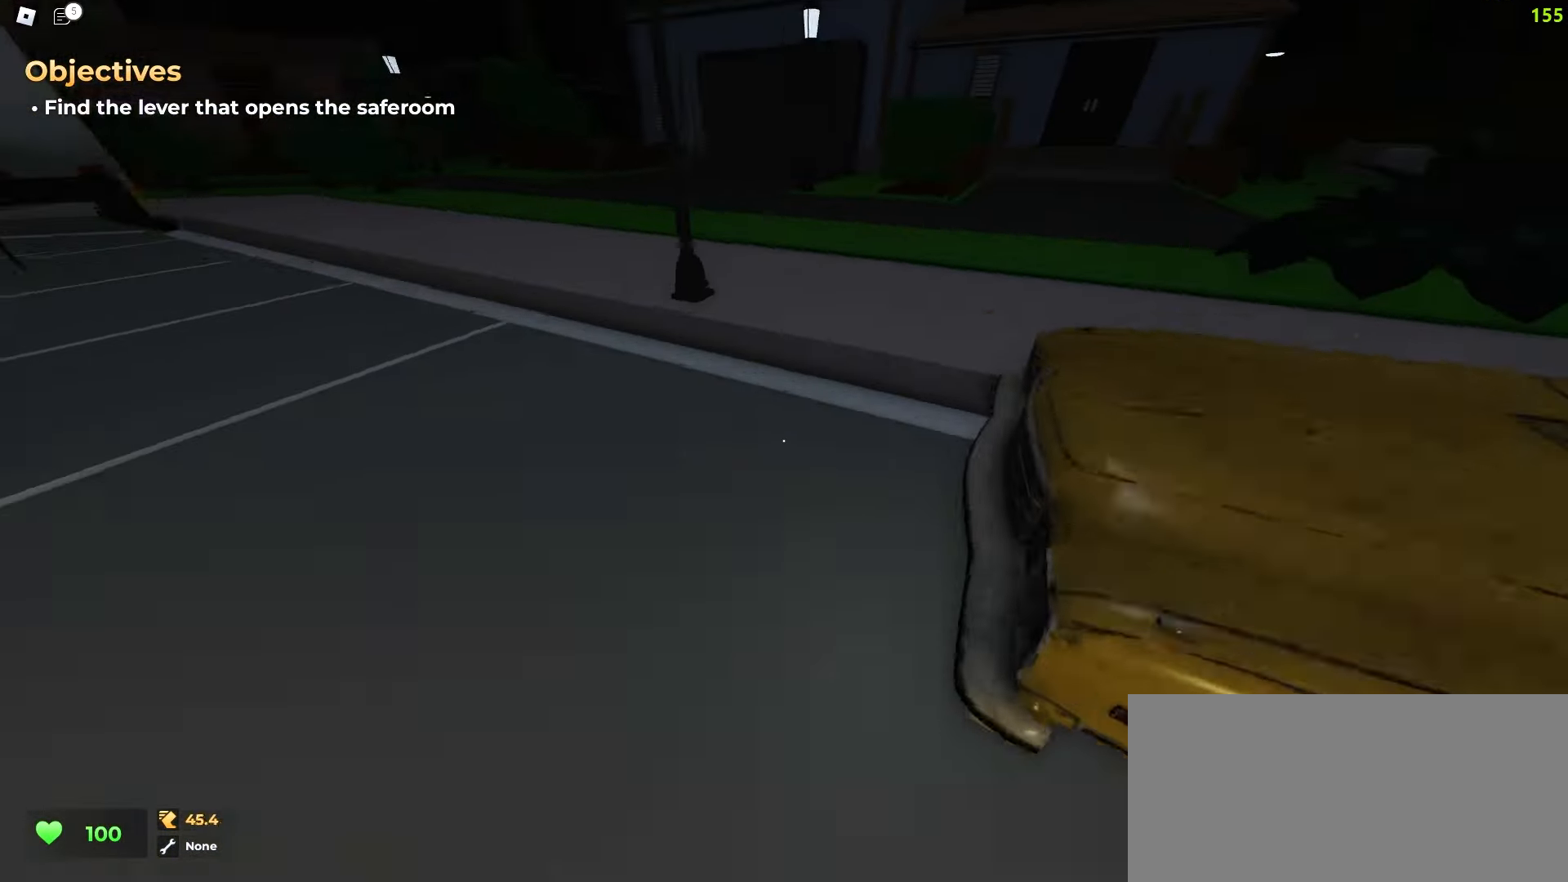
{"keys": ["a", "w"], "mouse": [], "events": [[267, "d", "up"], [300, "a", "down"]]}
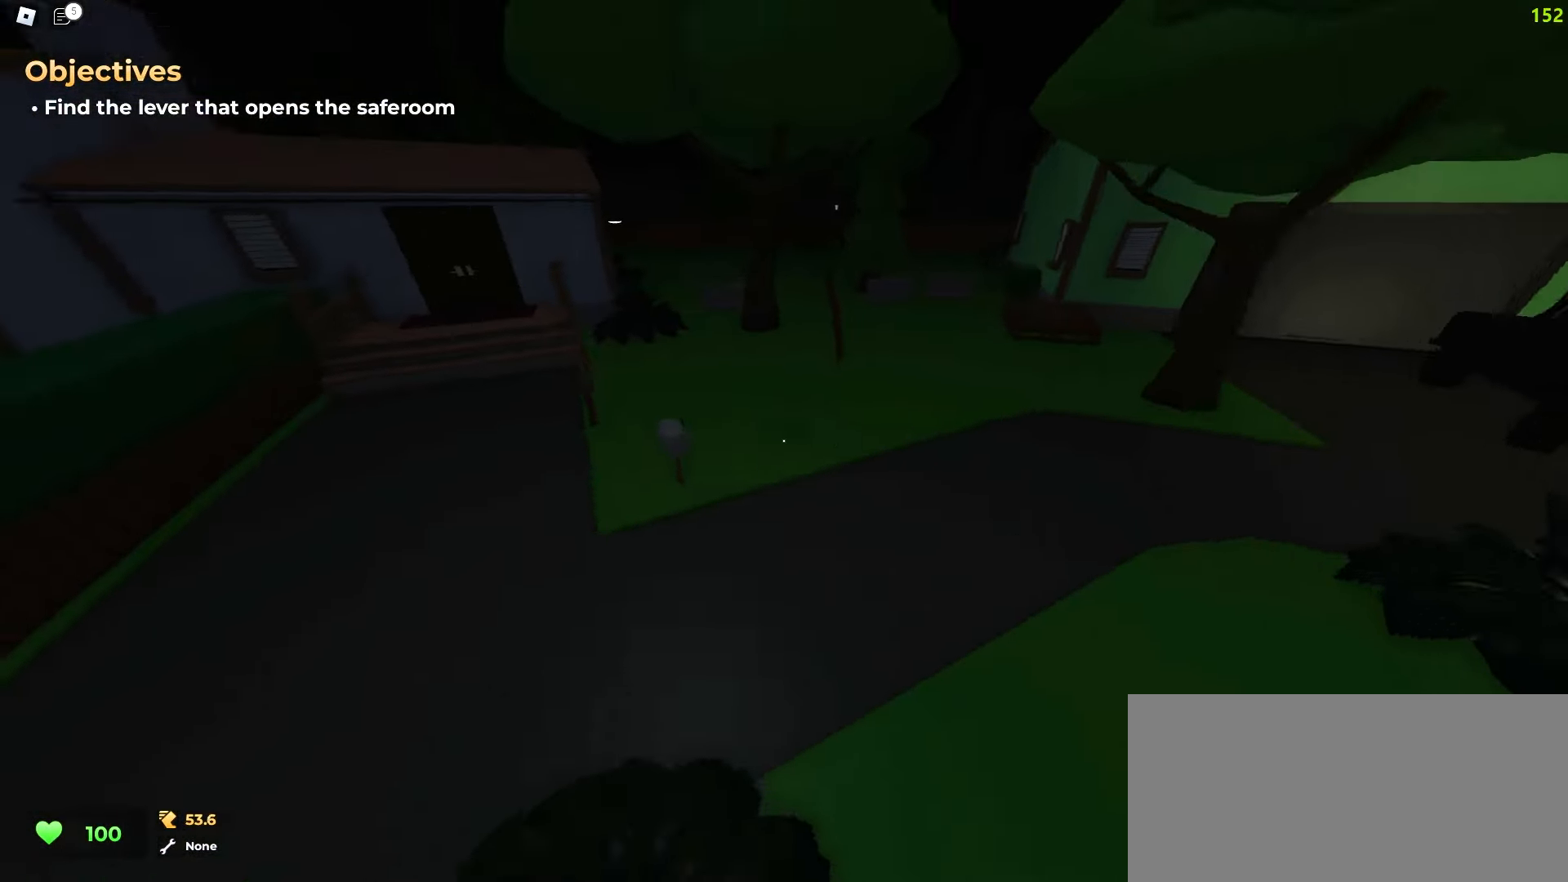
{"keys": ["a", "ctrl", "w"], "mouse": [], "events": [[33, "ctrl", "down"], [100, "a", "up"], [100, "d", "down"], [350, "a", "down"], [350, "d", "up"]]}
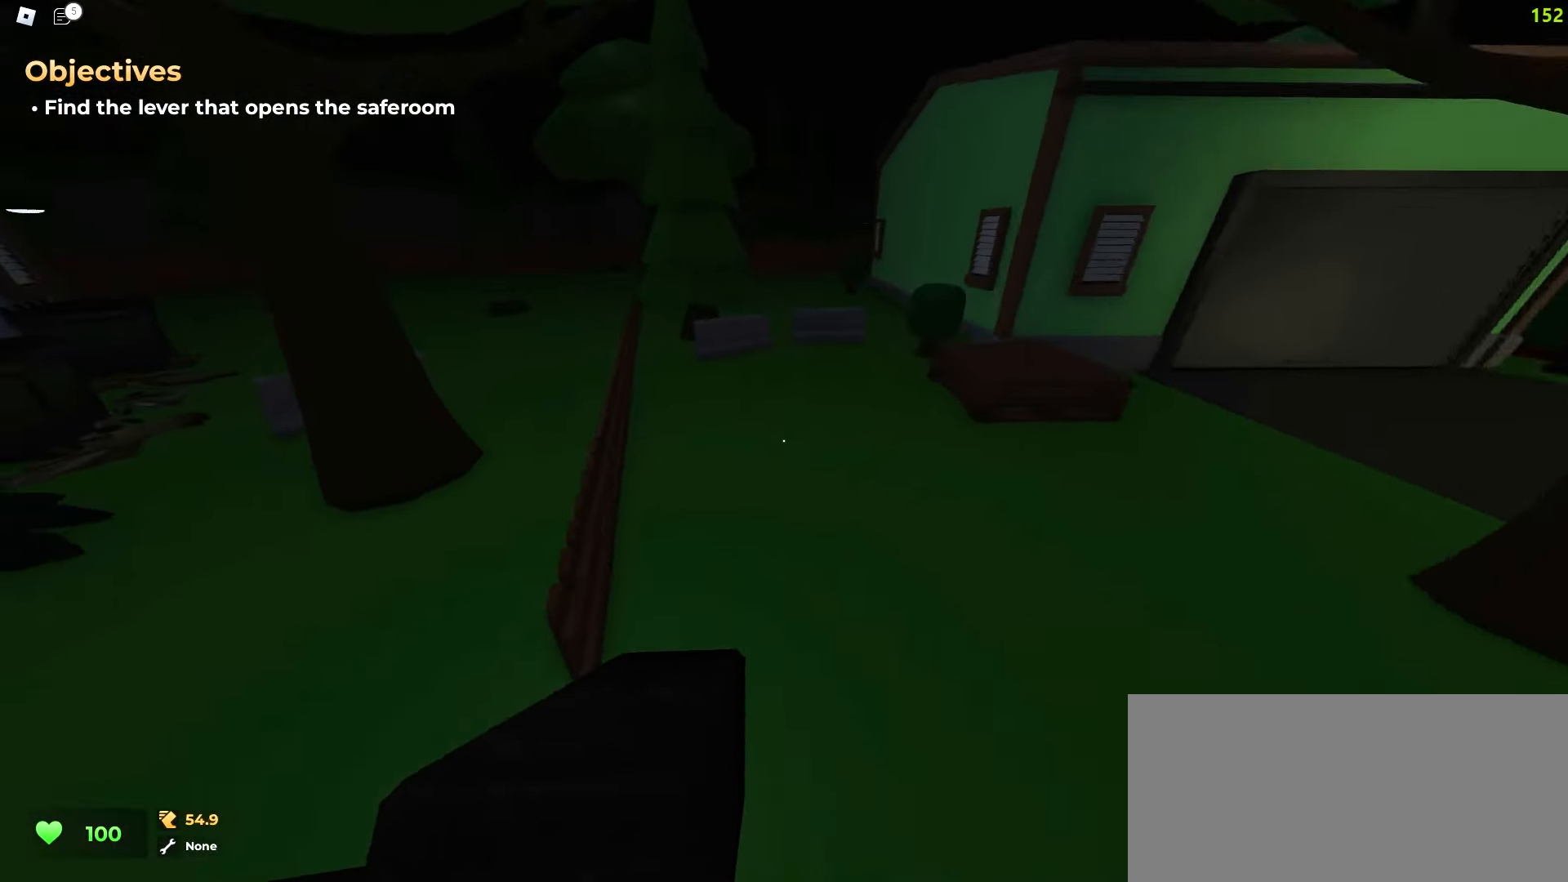
{"keys": ["a", "ctrl", "space", "w"], "mouse": []}
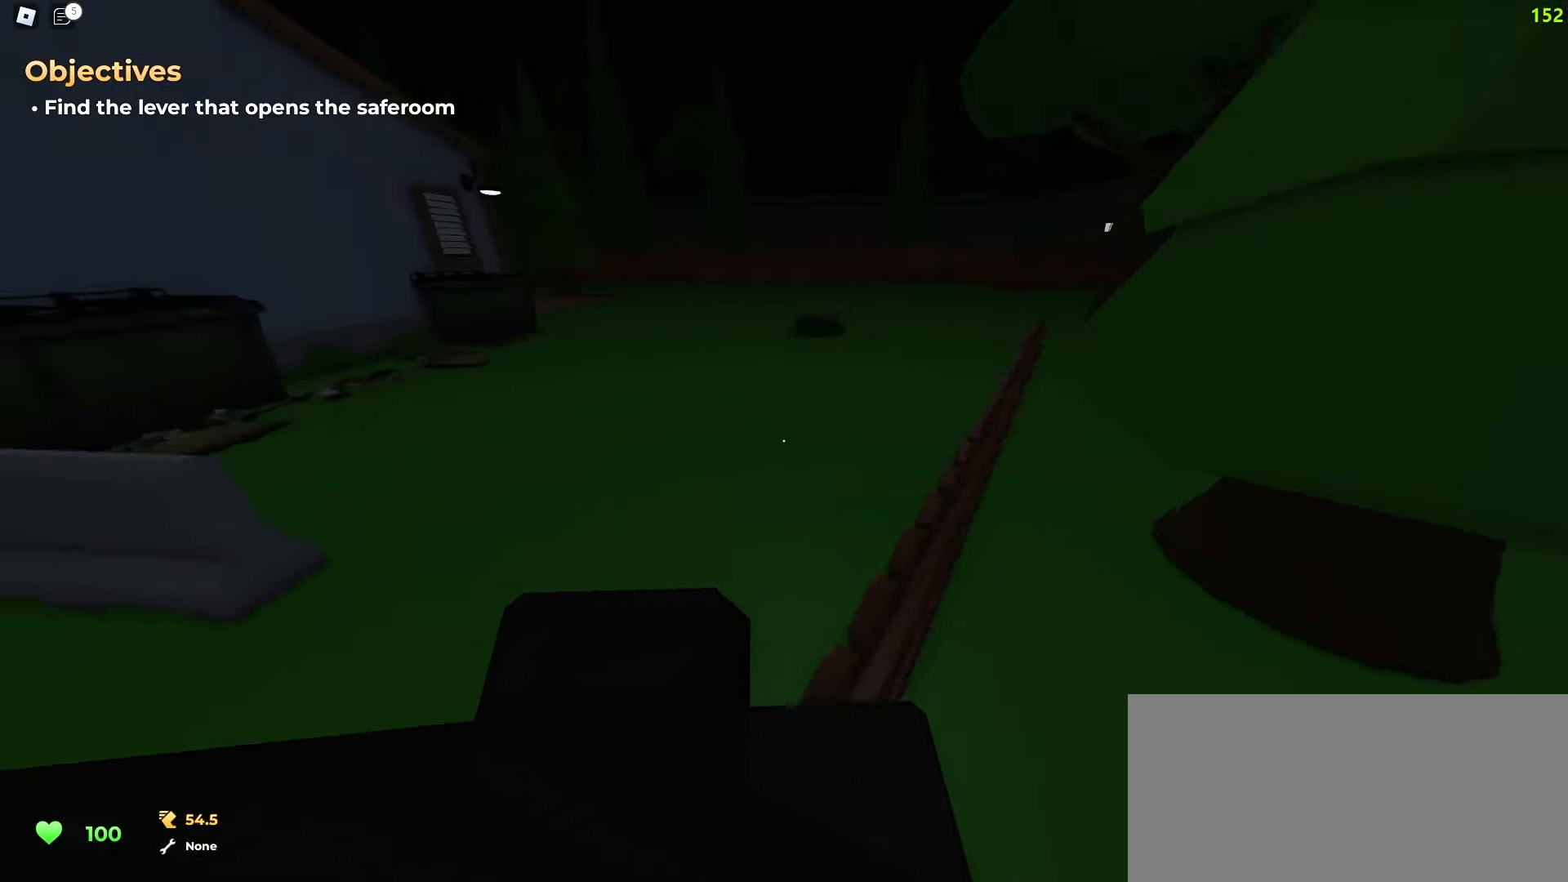
{"keys": ["a", "ctrl", "space", "w"], "mouse": [], "events": [[117, "a", "up"], [117, "d", "down"], [417, "d", "up"], [483, "a", "down"]]}
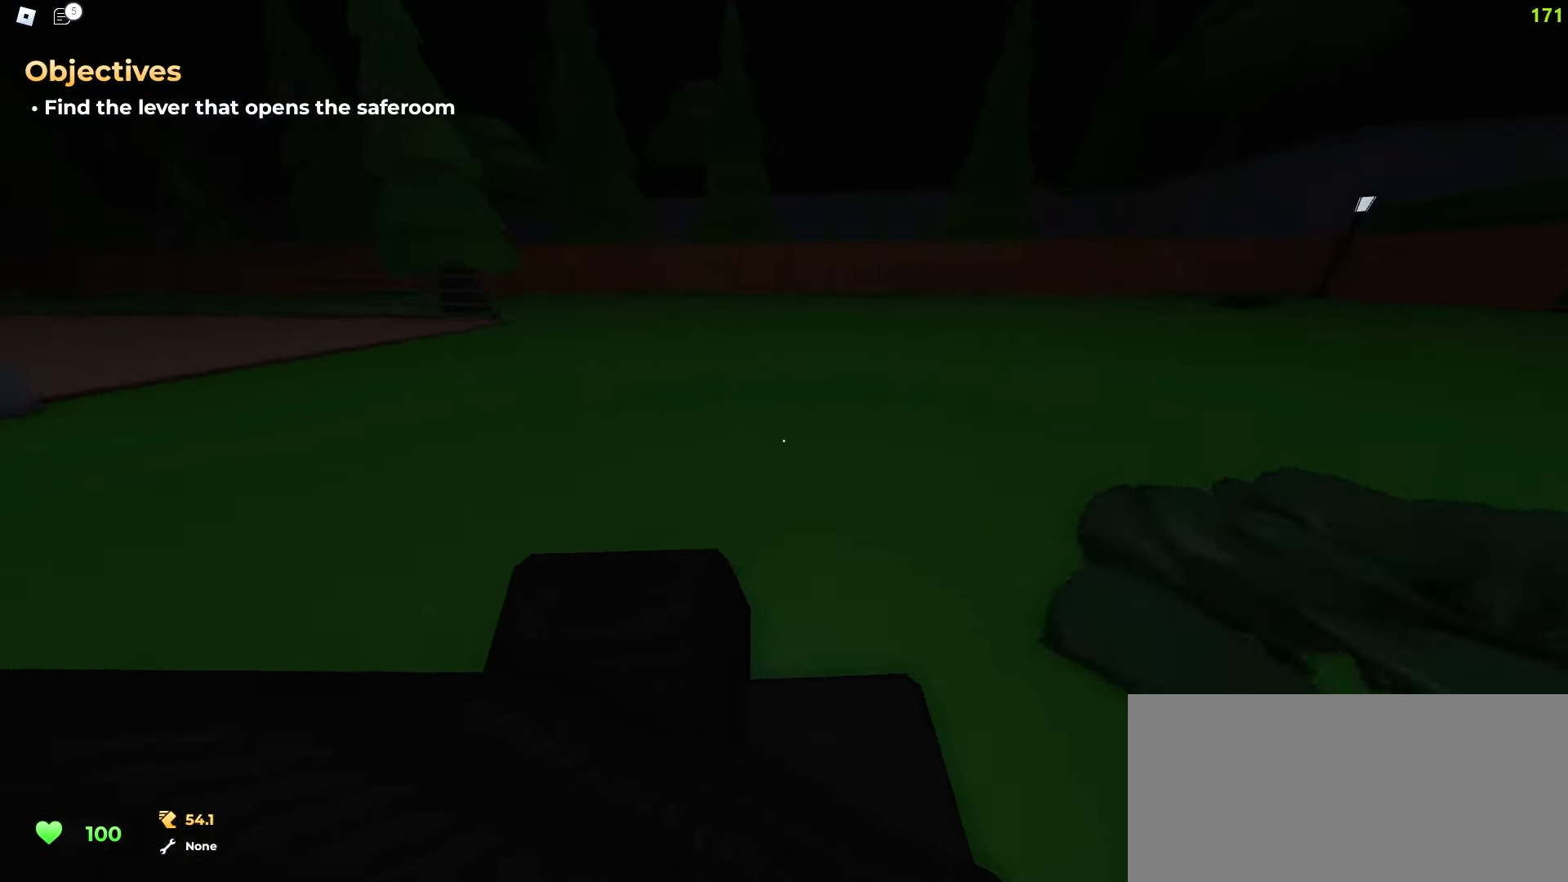
{"keys": ["ctrl", "w"], "mouse": []}
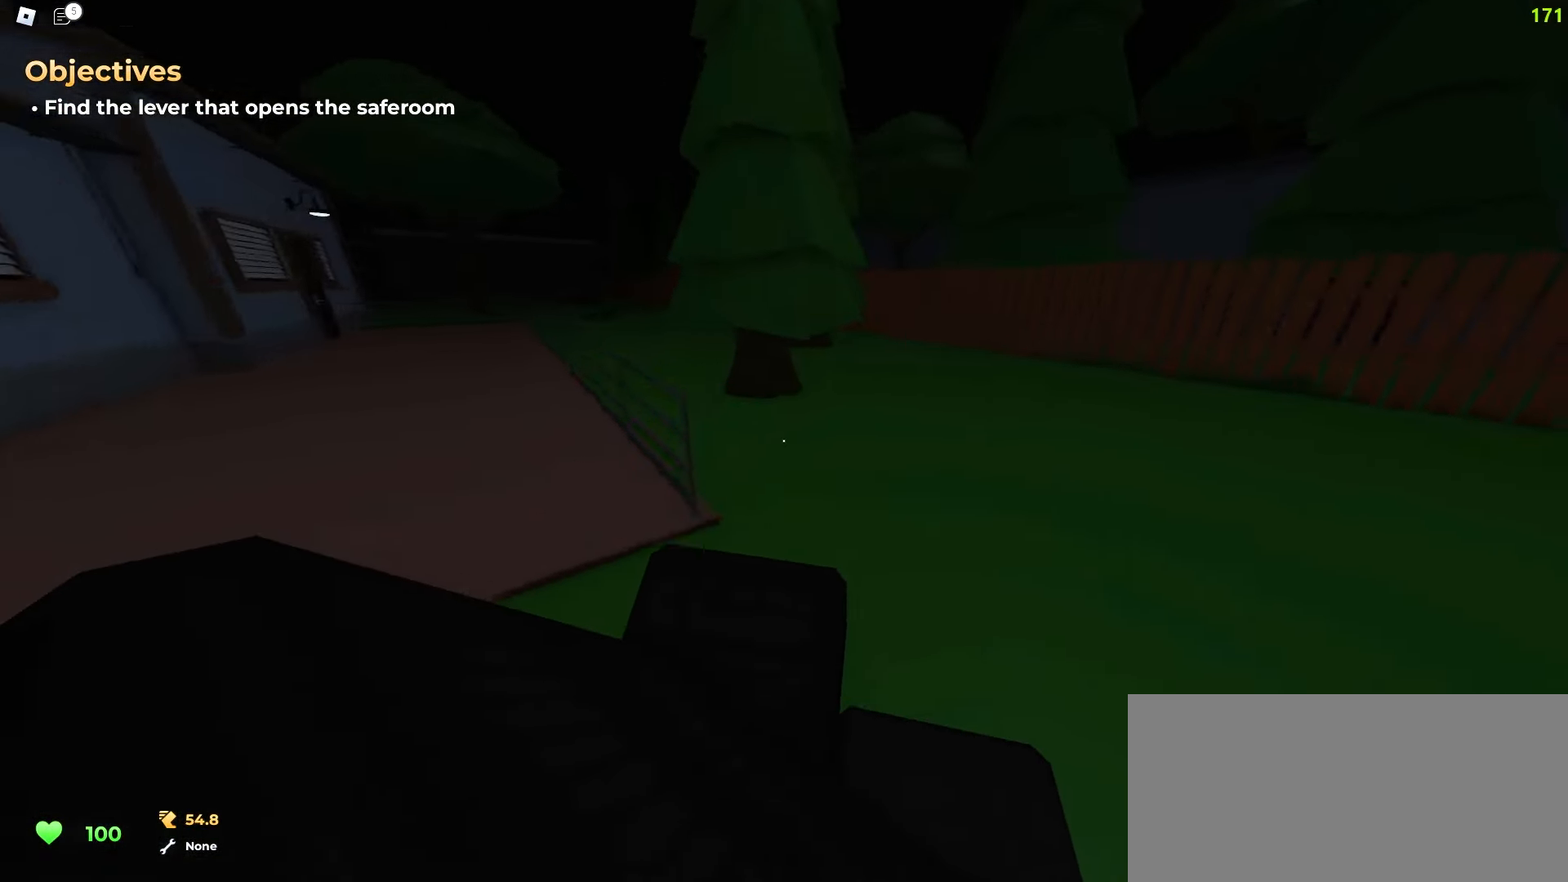
{"keys": ["w"], "mouse": [], "events": [[183, "ctrl", "up"]]}
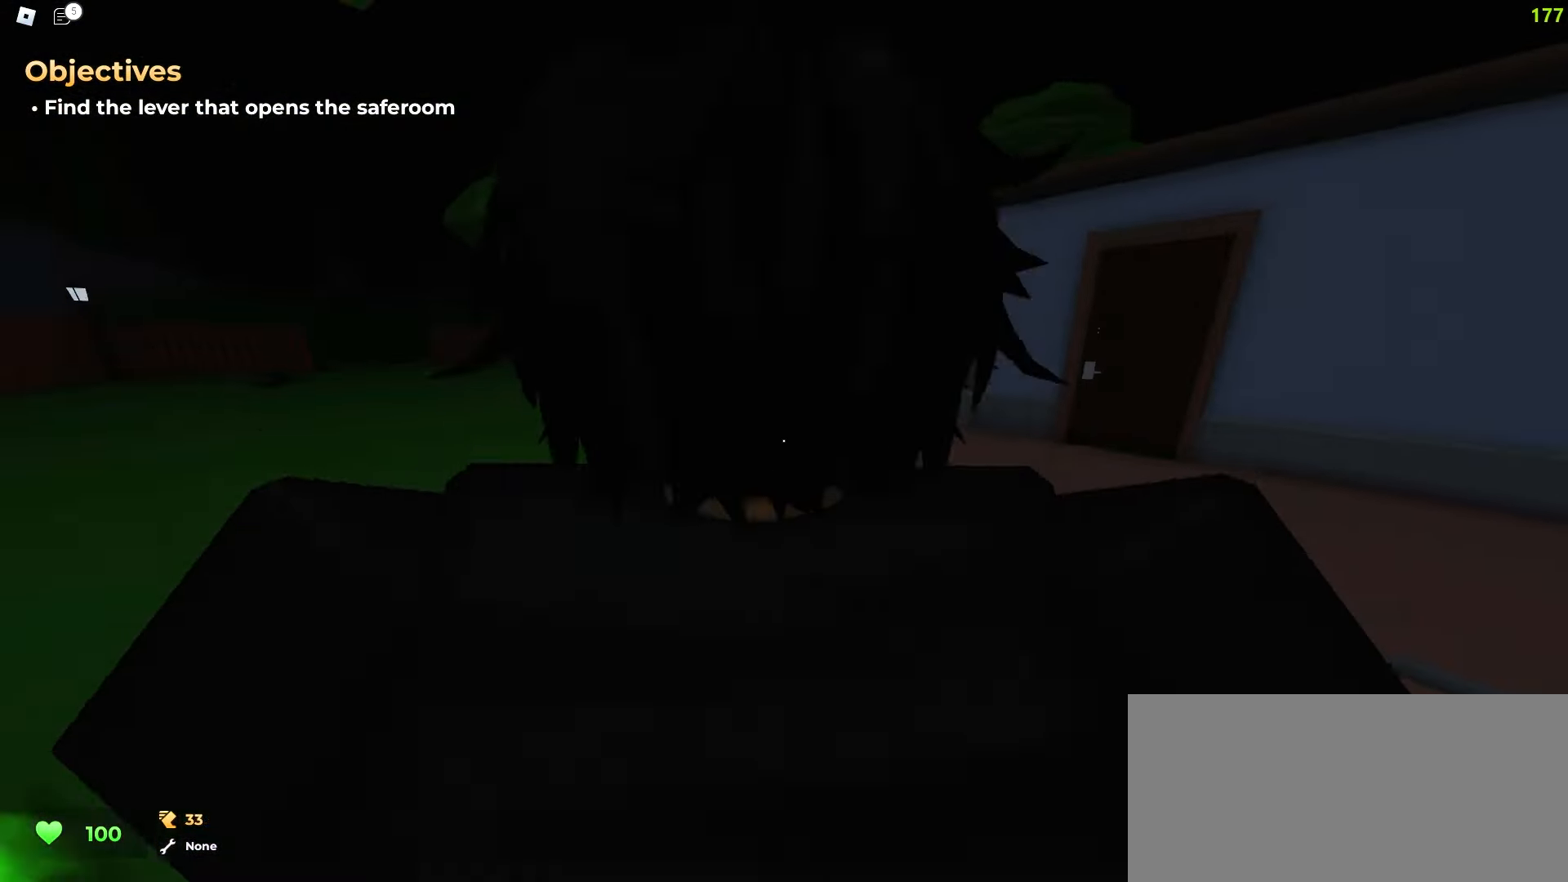
{"keys": ["a"], "mouse": [], "events": [[200, "a", "down"], [400, "w", "up"]]}
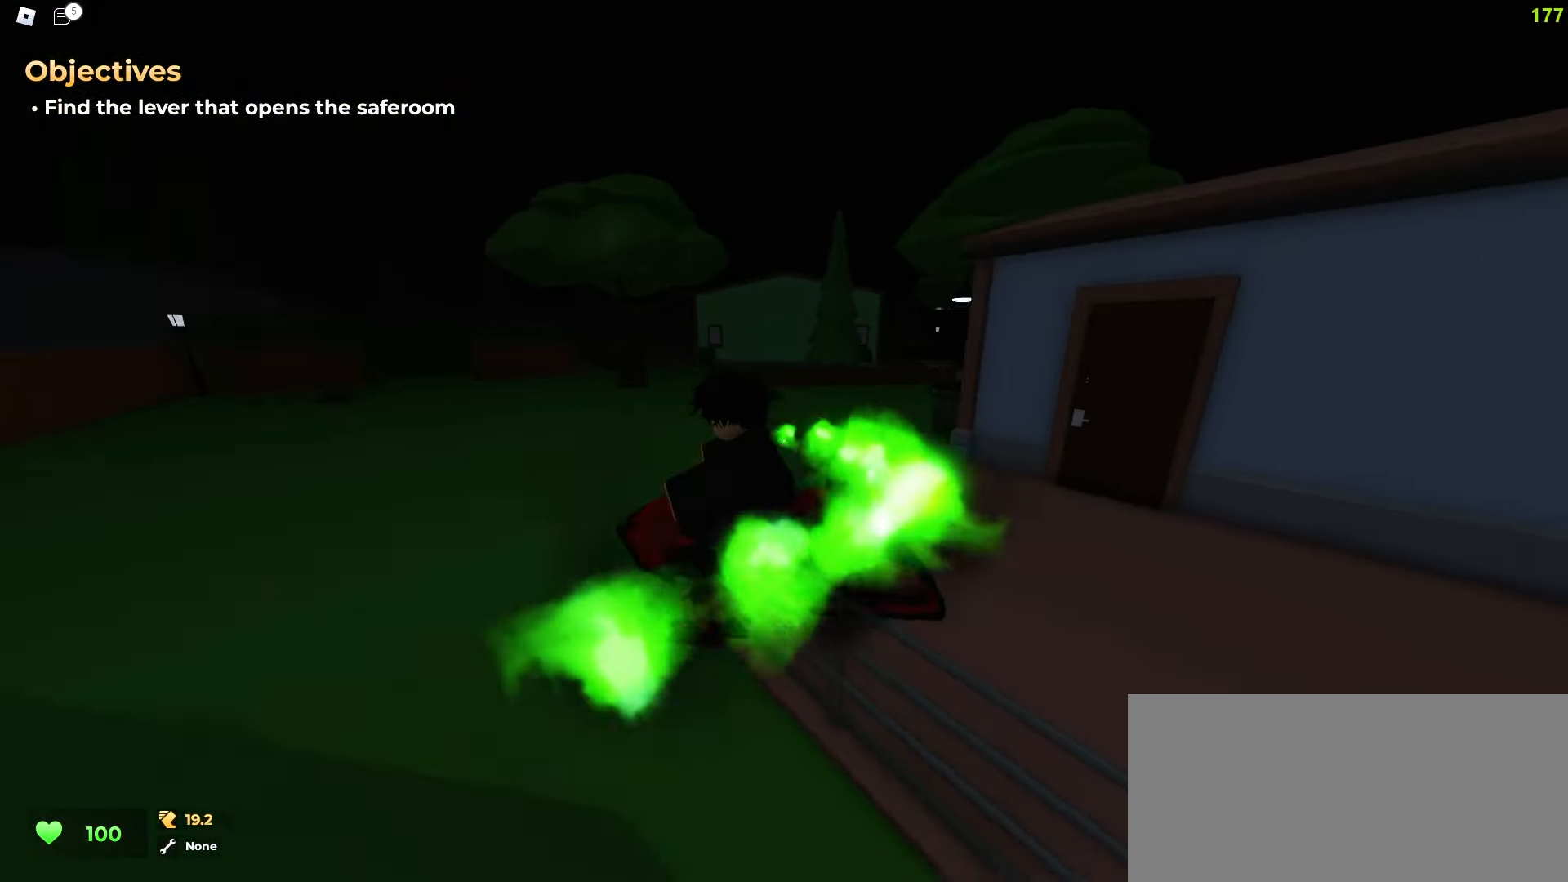
{"keys": ["a"], "mouse": [], "events": []}
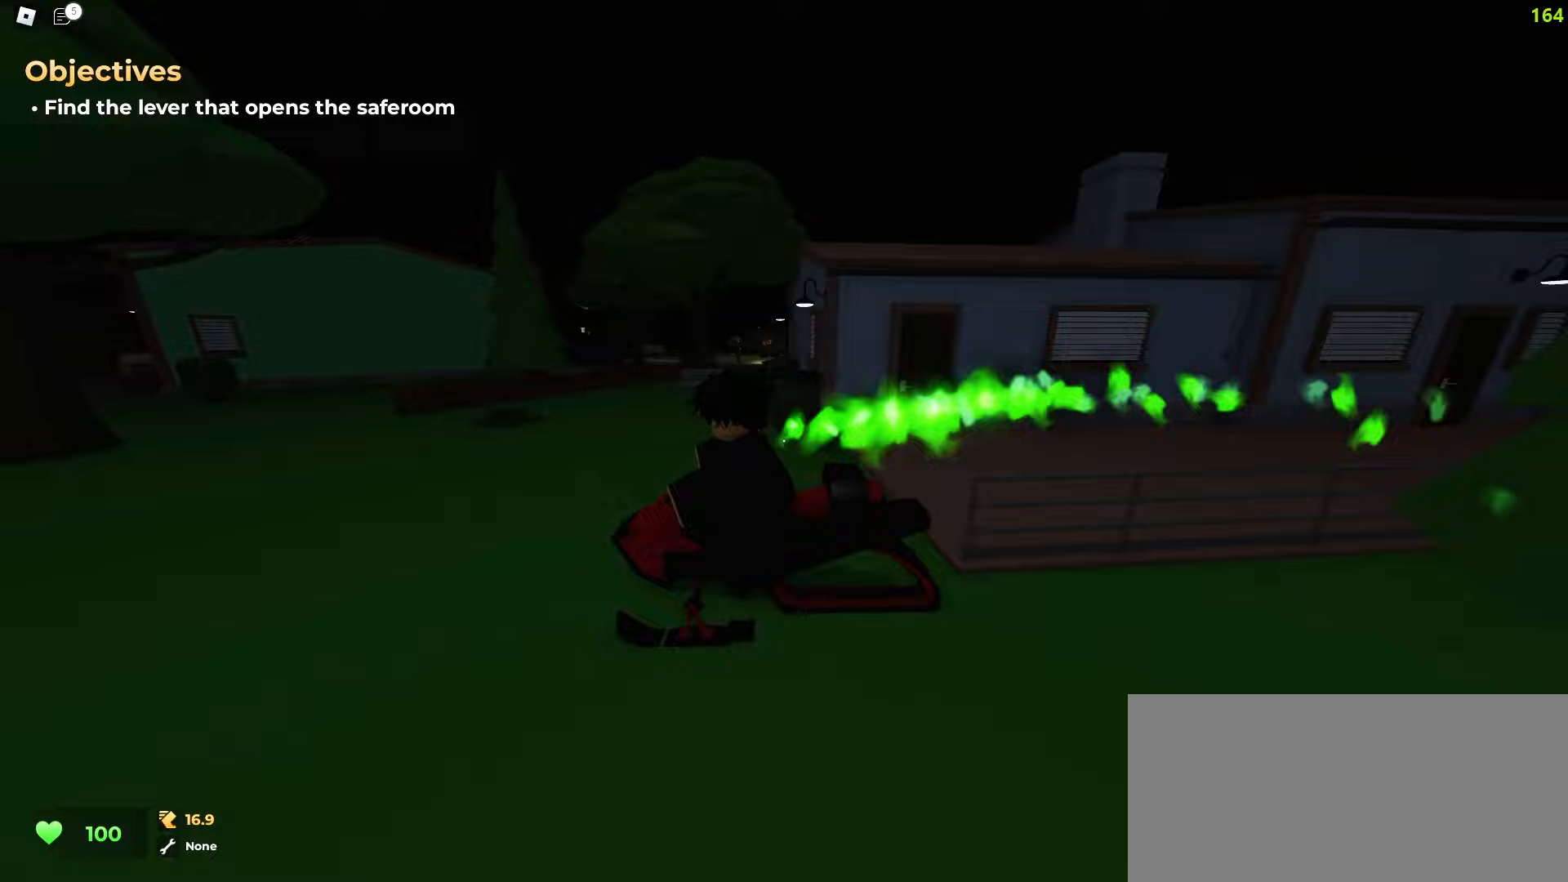
{"keys": ["a"], "mouse": [], "events": []}
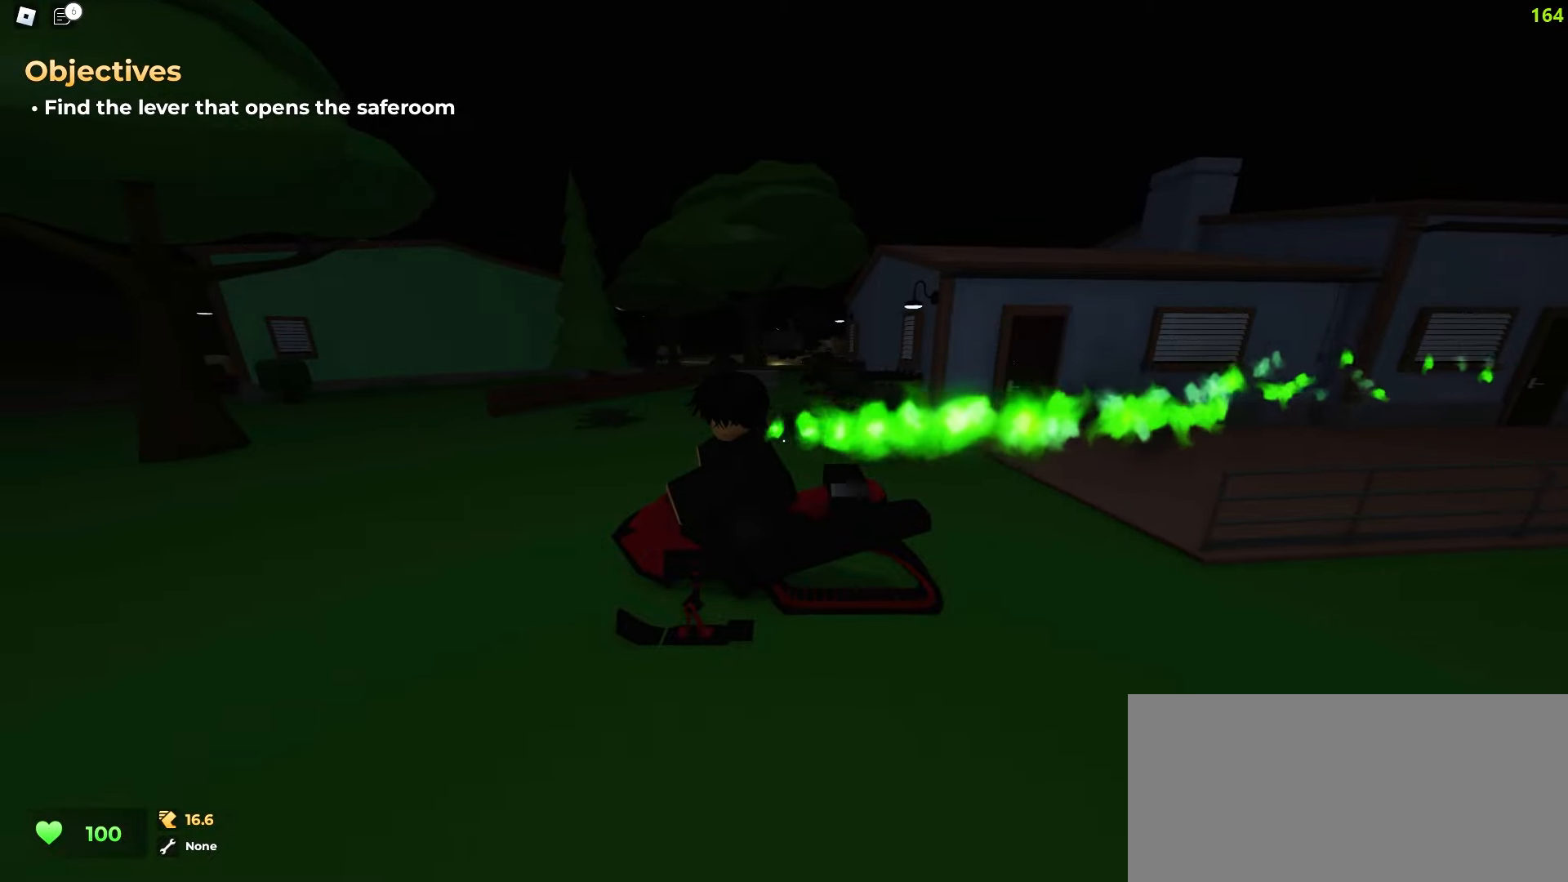
{"keys": ["w"], "mouse": [], "events": [[400, "w", "down"], [500, "a", "up"]]}